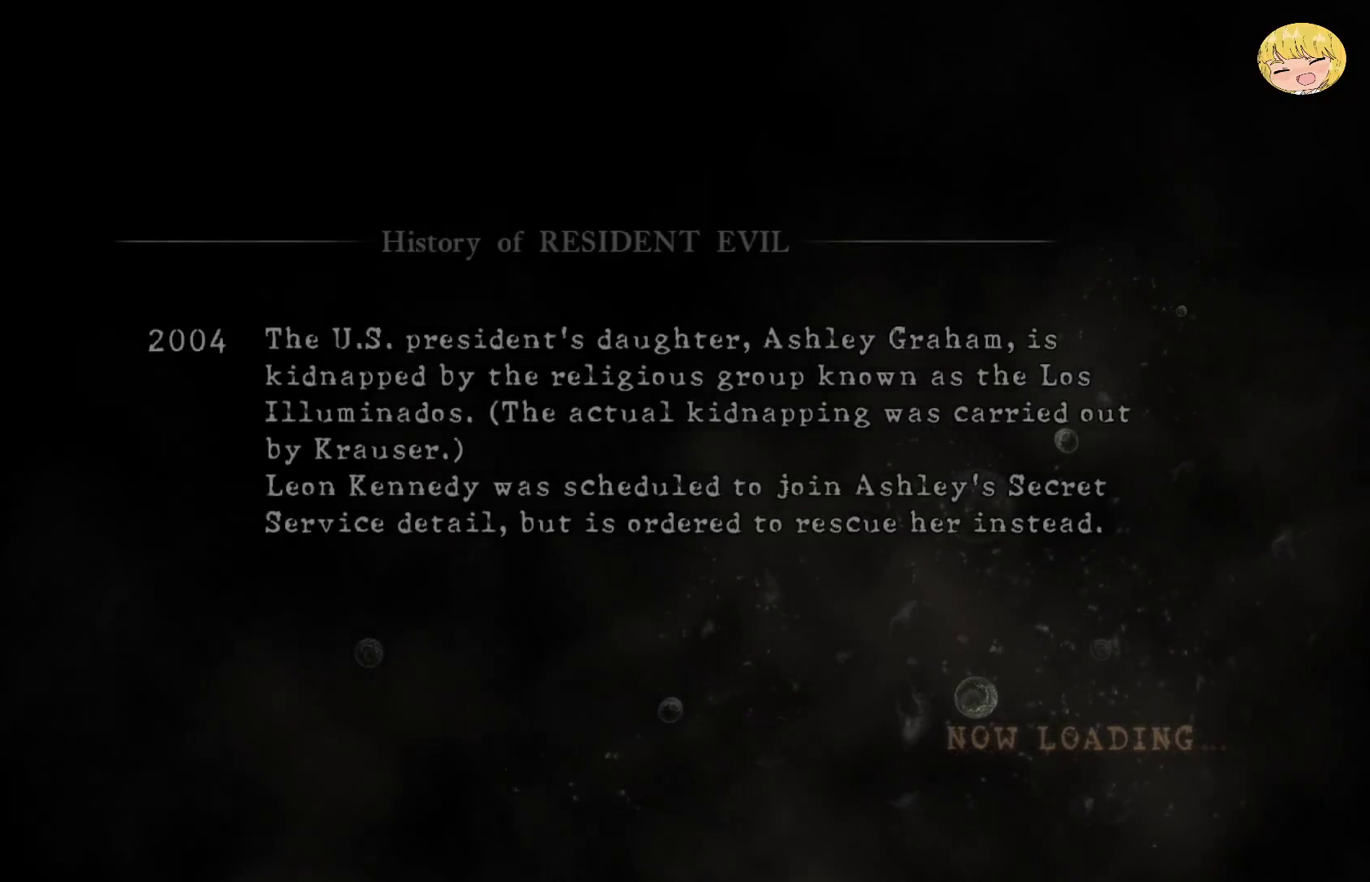
Gameplay with a controller (PlayStation layout); each line is a JSON object with the inputs held at the frame after it. "events" lists button and stick changes between this image and that frame as [ms after this image, input, new state], when the widget could be followed in between. Not read: L3 R3.
{"buttons": [], "left_stick": "center", "right_stick": "right", "events": [[400, "right_stick", "right"]]}
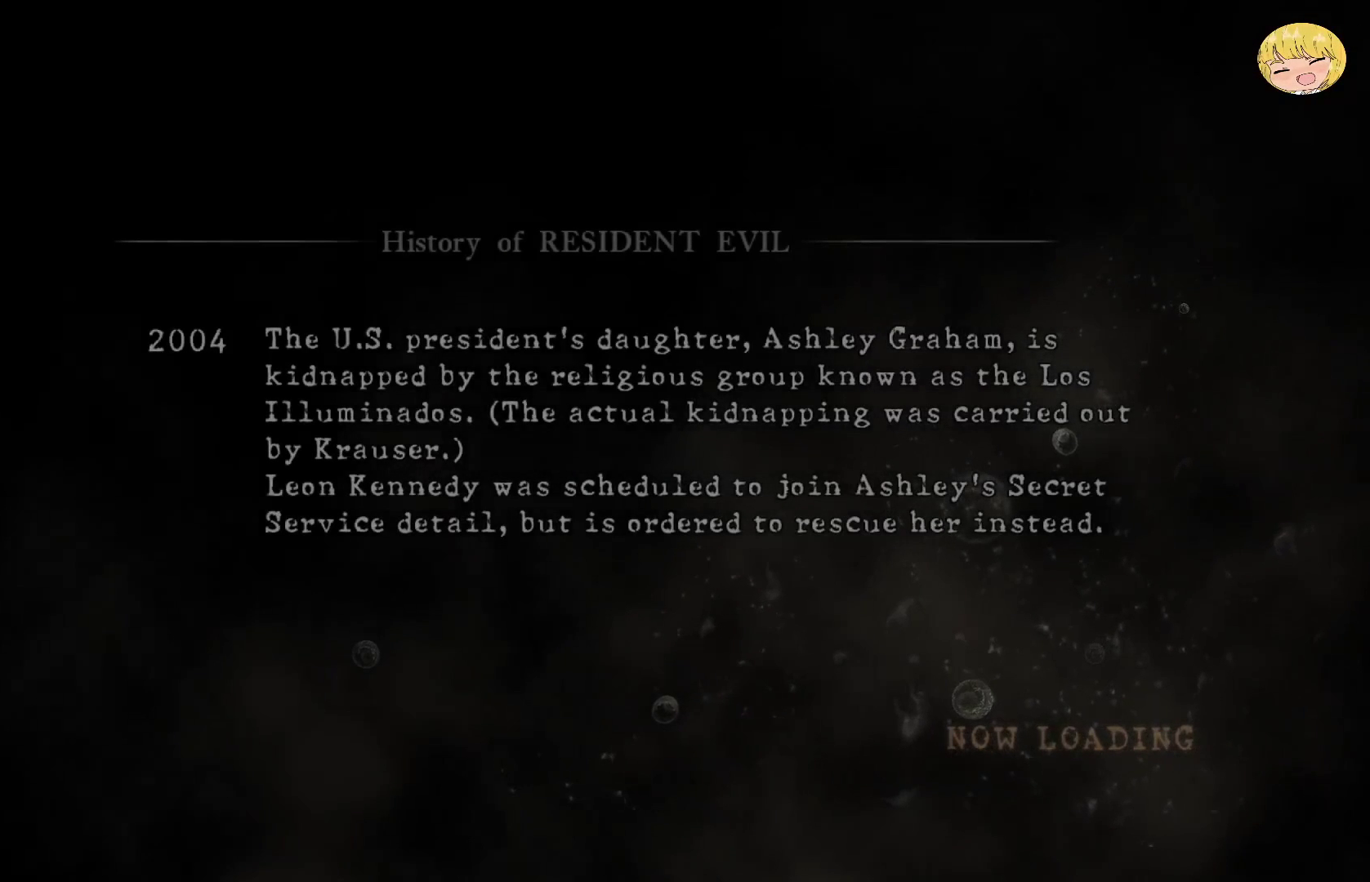
{"buttons": [], "left_stick": "center", "right_stick": "right", "events": []}
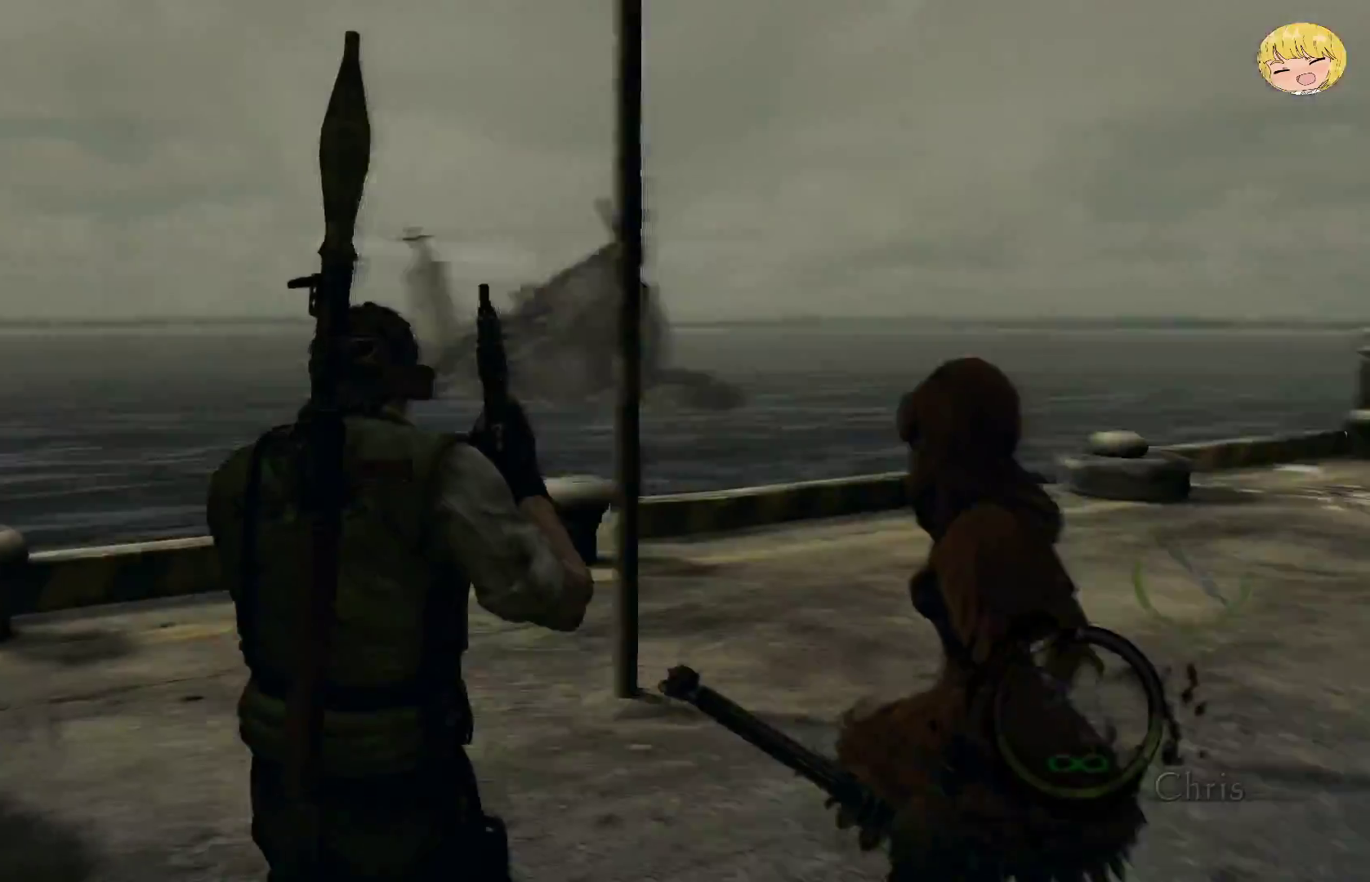
{"buttons": ["CROSS"], "left_stick": "up", "right_stick": "center", "events": [[200, "left_stick", "up"], [367, "right_stick", "center"], [400, "CROSS", "down"]]}
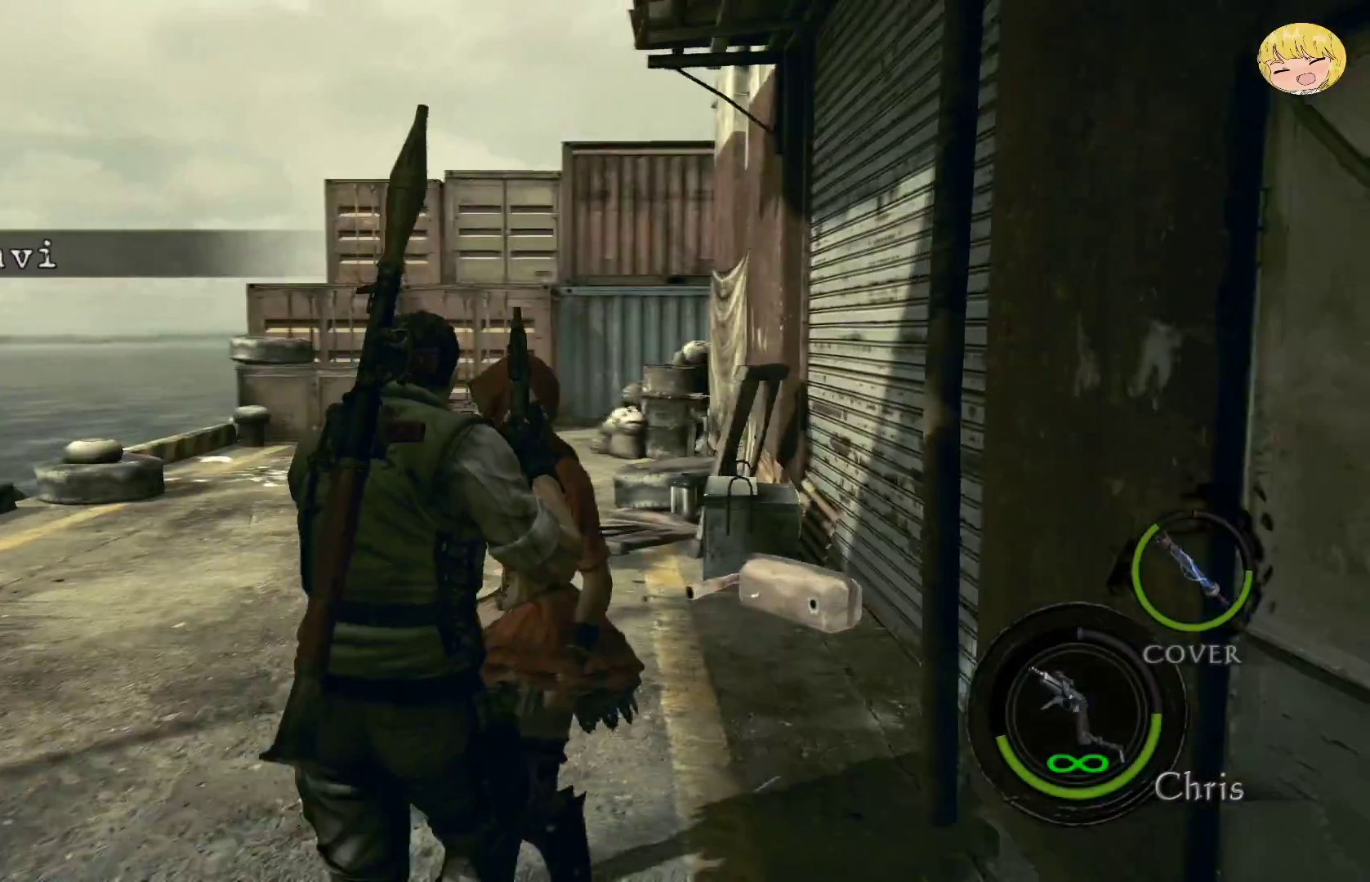
{"buttons": ["CROSS"], "left_stick": "up", "right_stick": "center", "events": []}
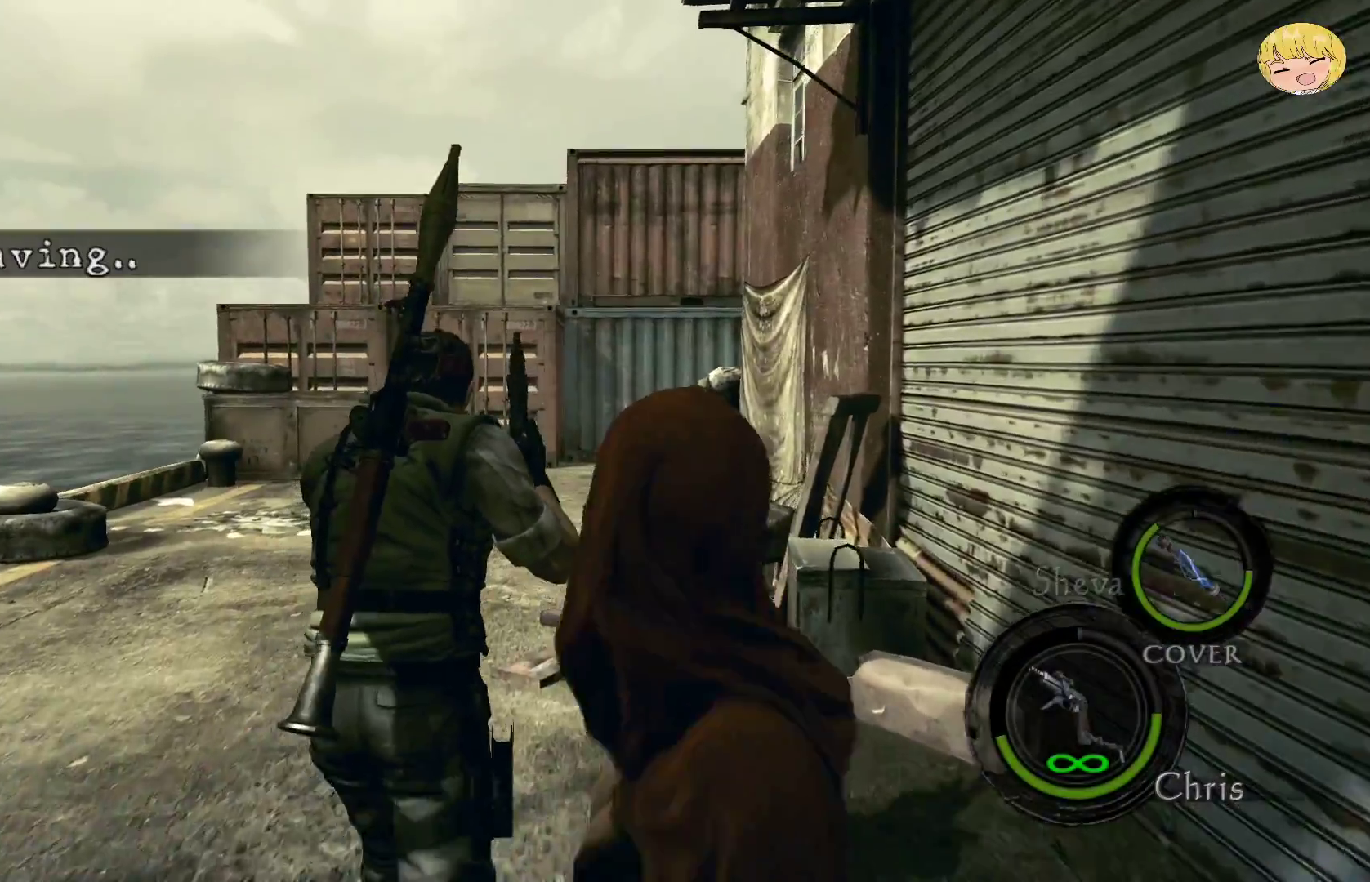
{"buttons": ["CROSS"], "left_stick": "up", "right_stick": "center", "events": []}
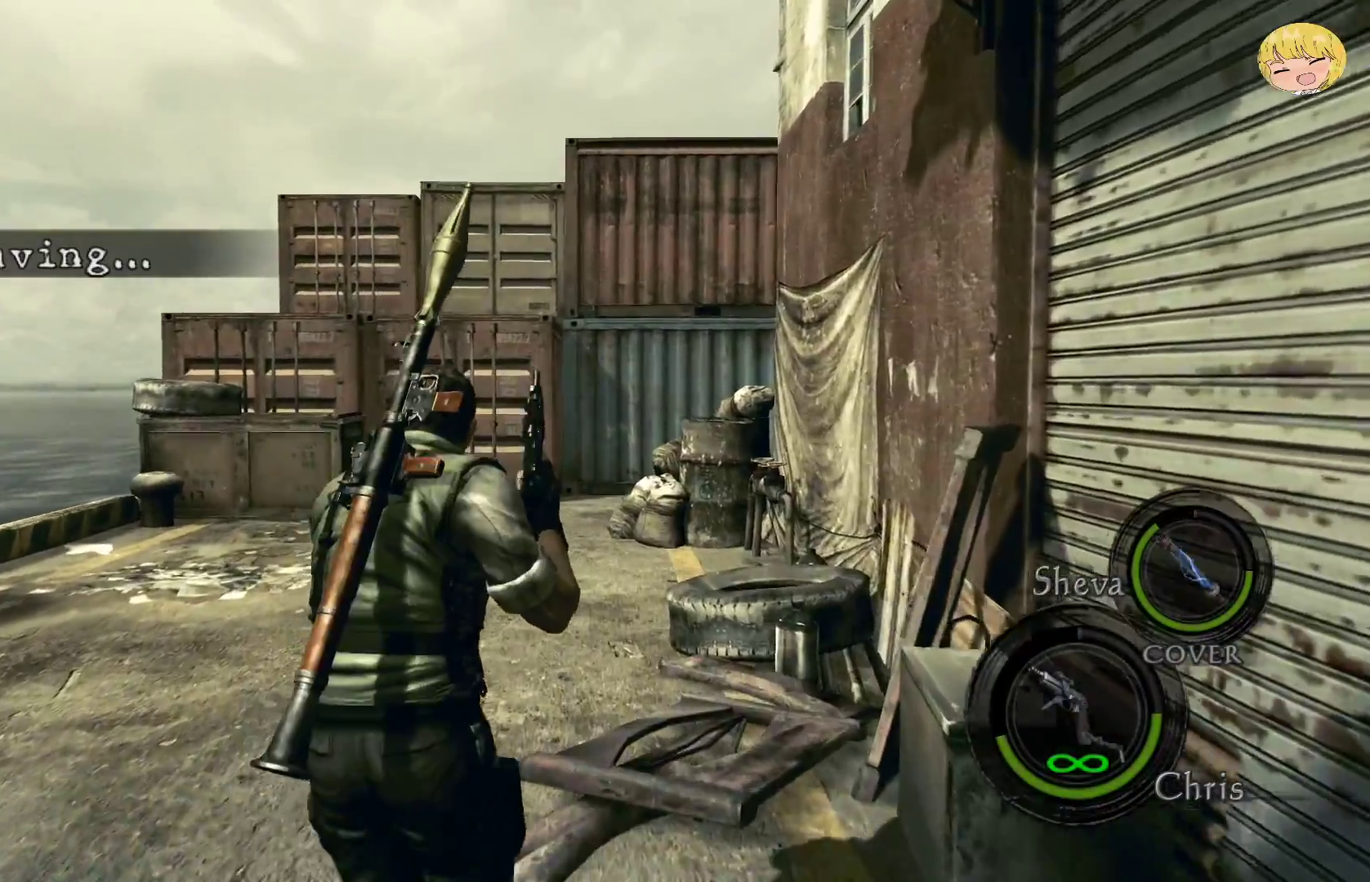
{"buttons": ["CROSS"], "left_stick": "up", "right_stick": "center", "events": []}
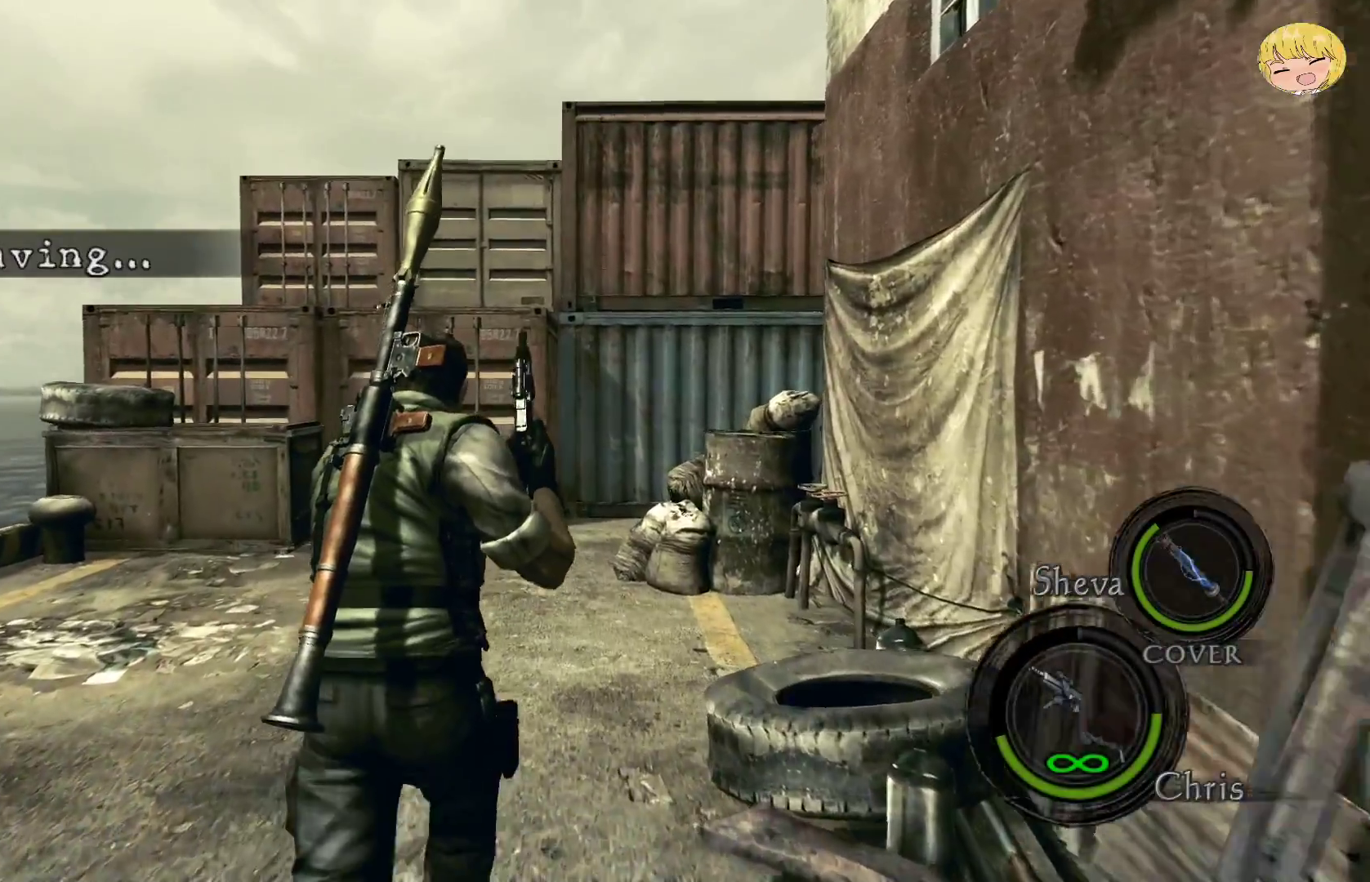
{"buttons": ["CROSS"], "left_stick": "up", "right_stick": "center", "events": []}
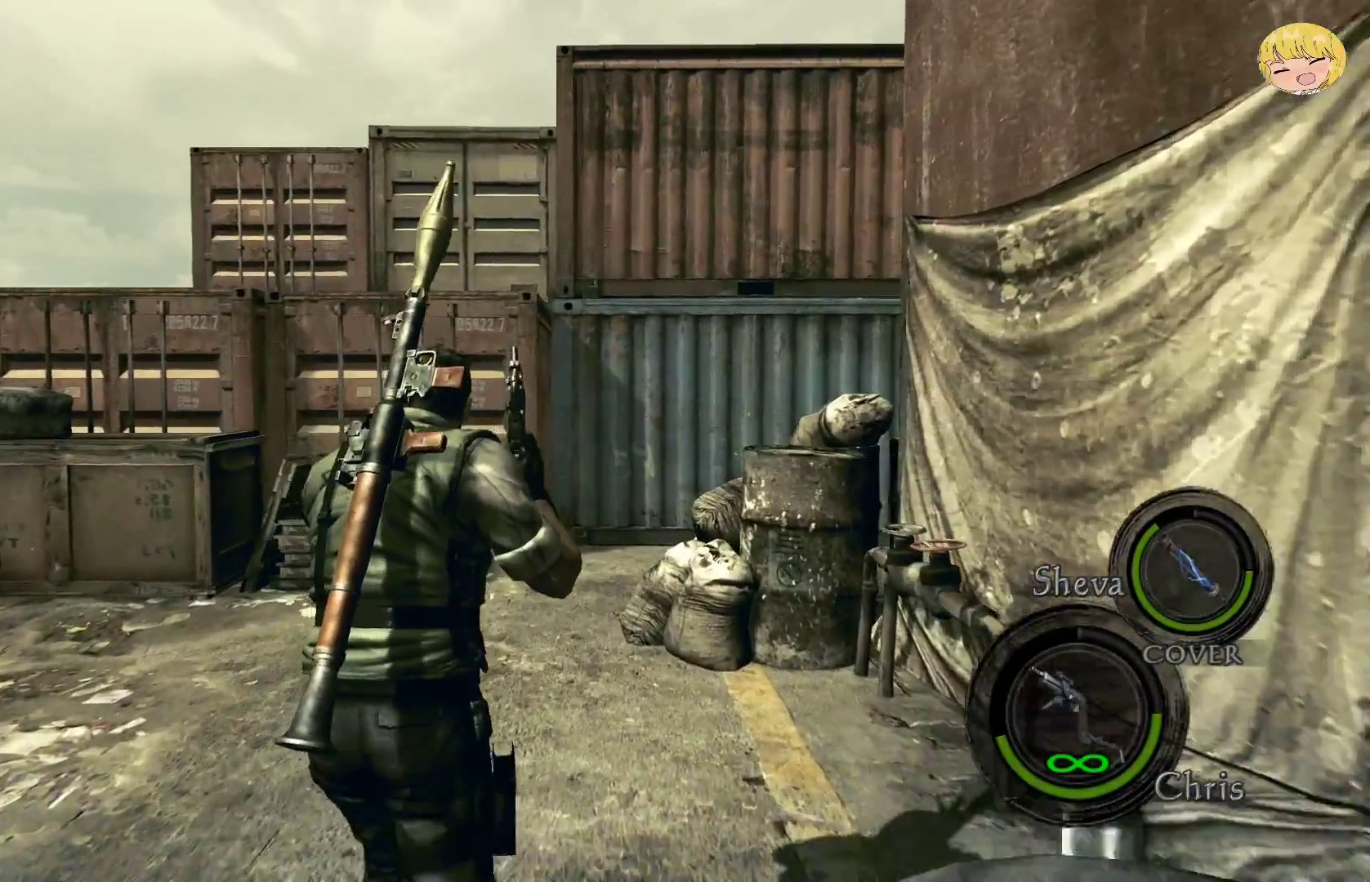
{"buttons": ["CROSS"], "left_stick": "up", "right_stick": "center", "events": []}
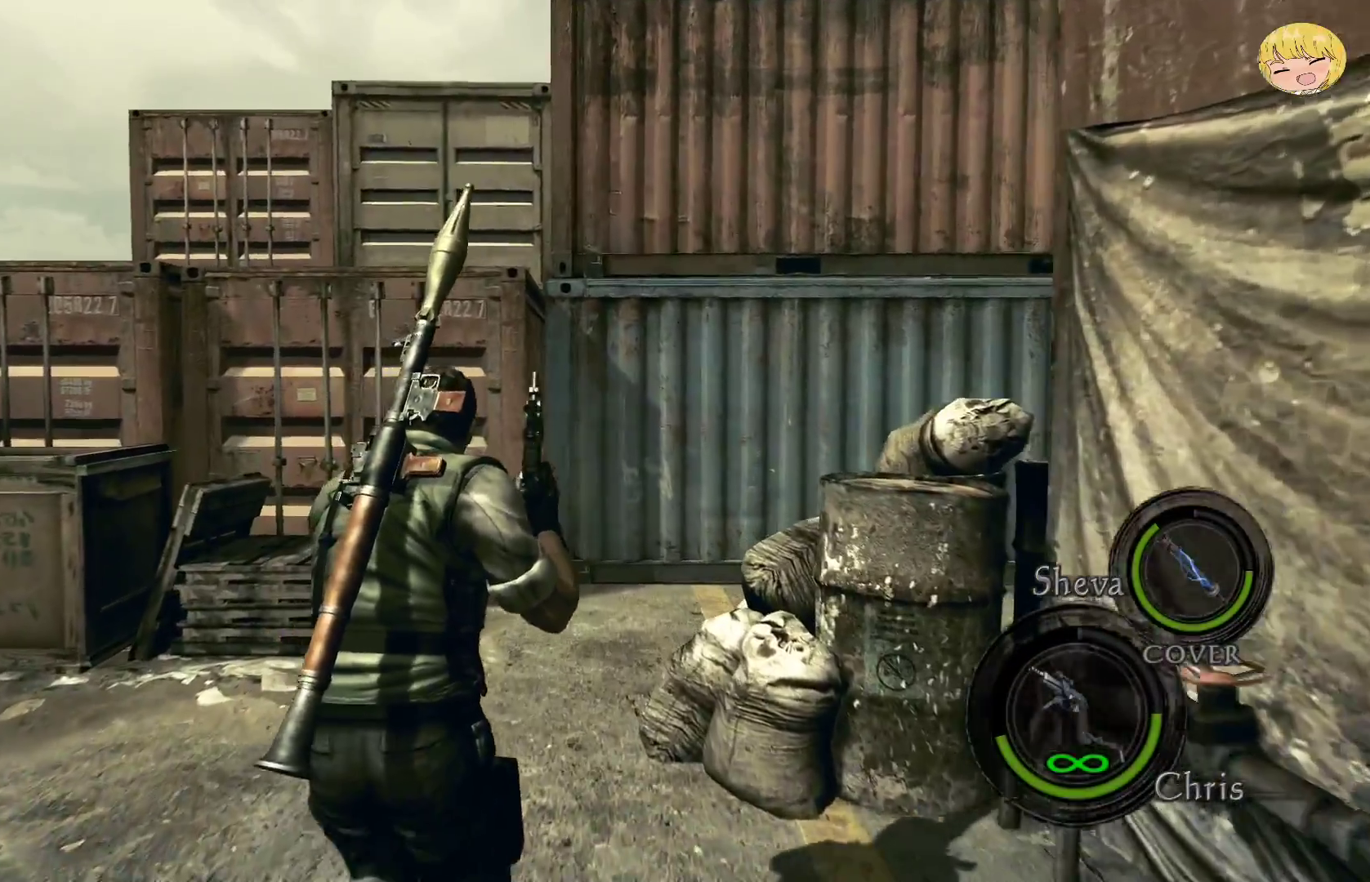
{"buttons": ["CROSS"], "left_stick": "up-right", "right_stick": "center", "events": [[17, "left_stick", "up-right"]]}
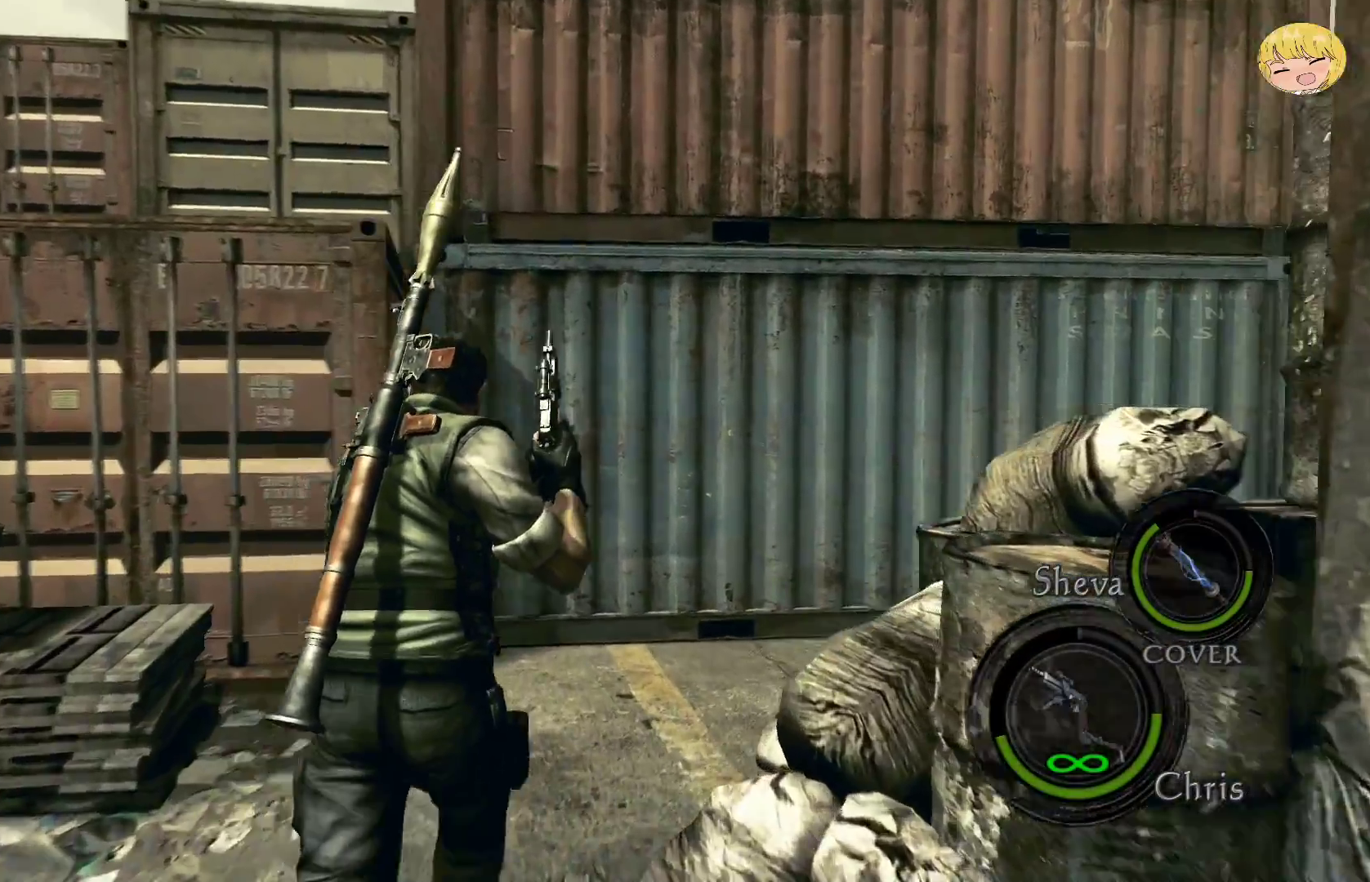
{"buttons": ["CROSS"], "left_stick": "up-right", "right_stick": "center", "events": []}
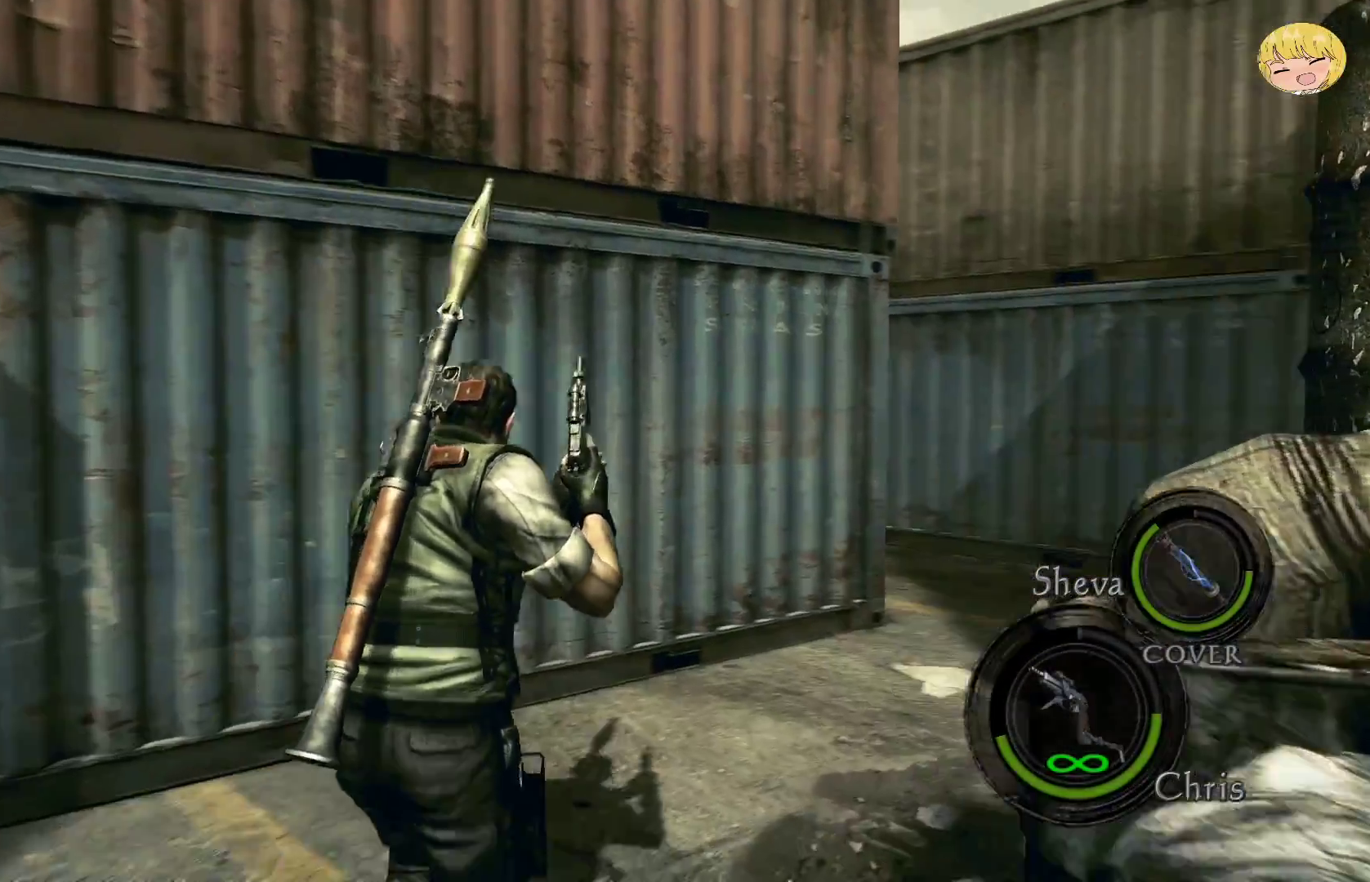
{"buttons": ["CROSS"], "left_stick": "up", "right_stick": "center", "events": [[400, "R1", "down"], [450, "R1", "up"], [483, "left_stick", "up"]]}
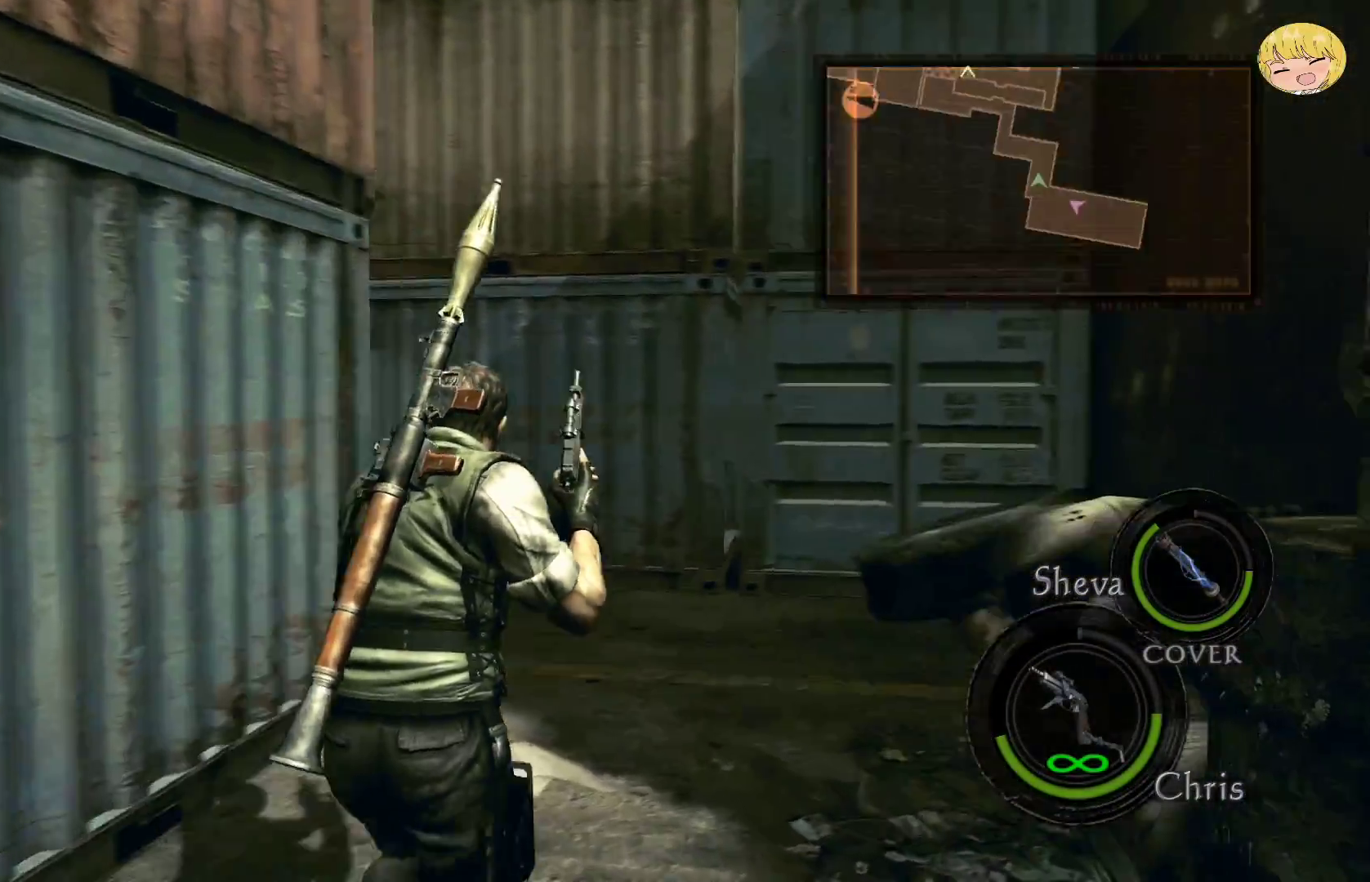
{"buttons": ["CROSS"], "left_stick": "up-left", "right_stick": "center", "events": [[117, "left_stick", "up-left"]]}
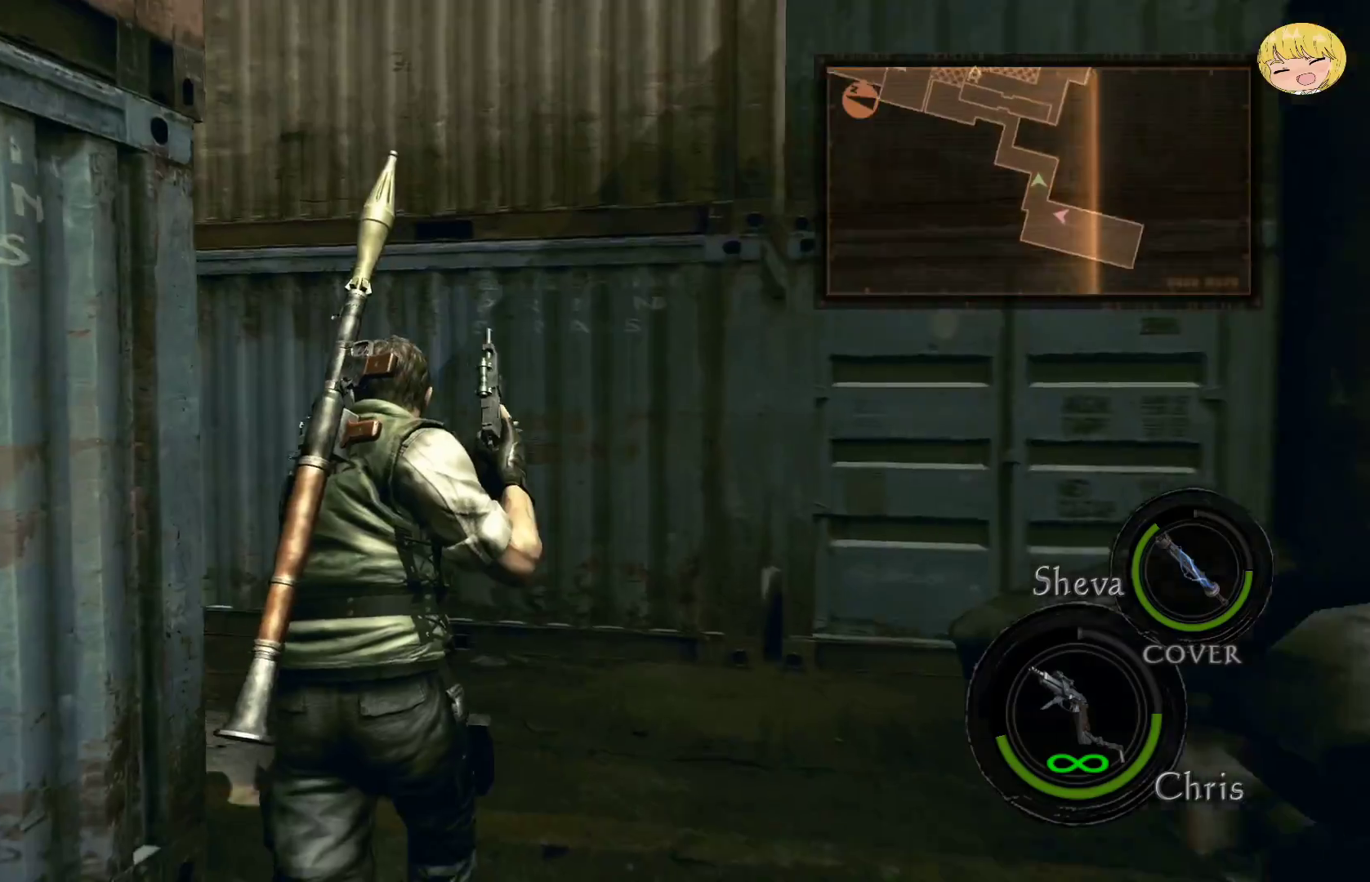
{"buttons": ["L2"], "left_stick": "center", "right_stick": "center", "events": [[200, "left_stick", "left"], [300, "left_stick", "down-left"], [383, "CROSS", "up"], [433, "L2", "down"], [483, "left_stick", "center"]]}
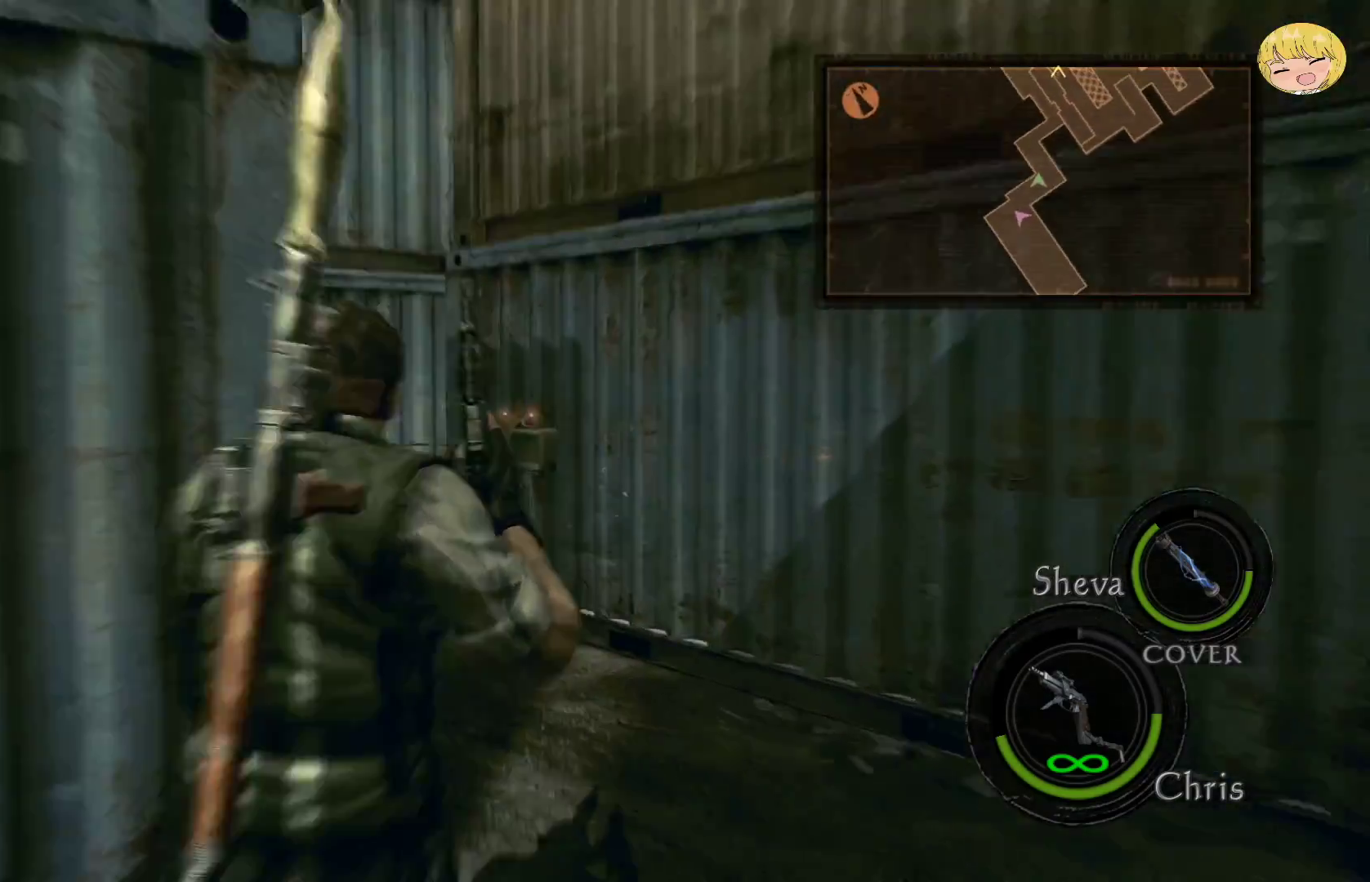
{"buttons": [], "left_stick": "center", "right_stick": "center", "events": [[50, "right_stick", "down"], [200, "R2", "down"], [200, "right_stick", "down-right"], [300, "R2", "up"], [317, "right_stick", "center"], [417, "L2", "up"]]}
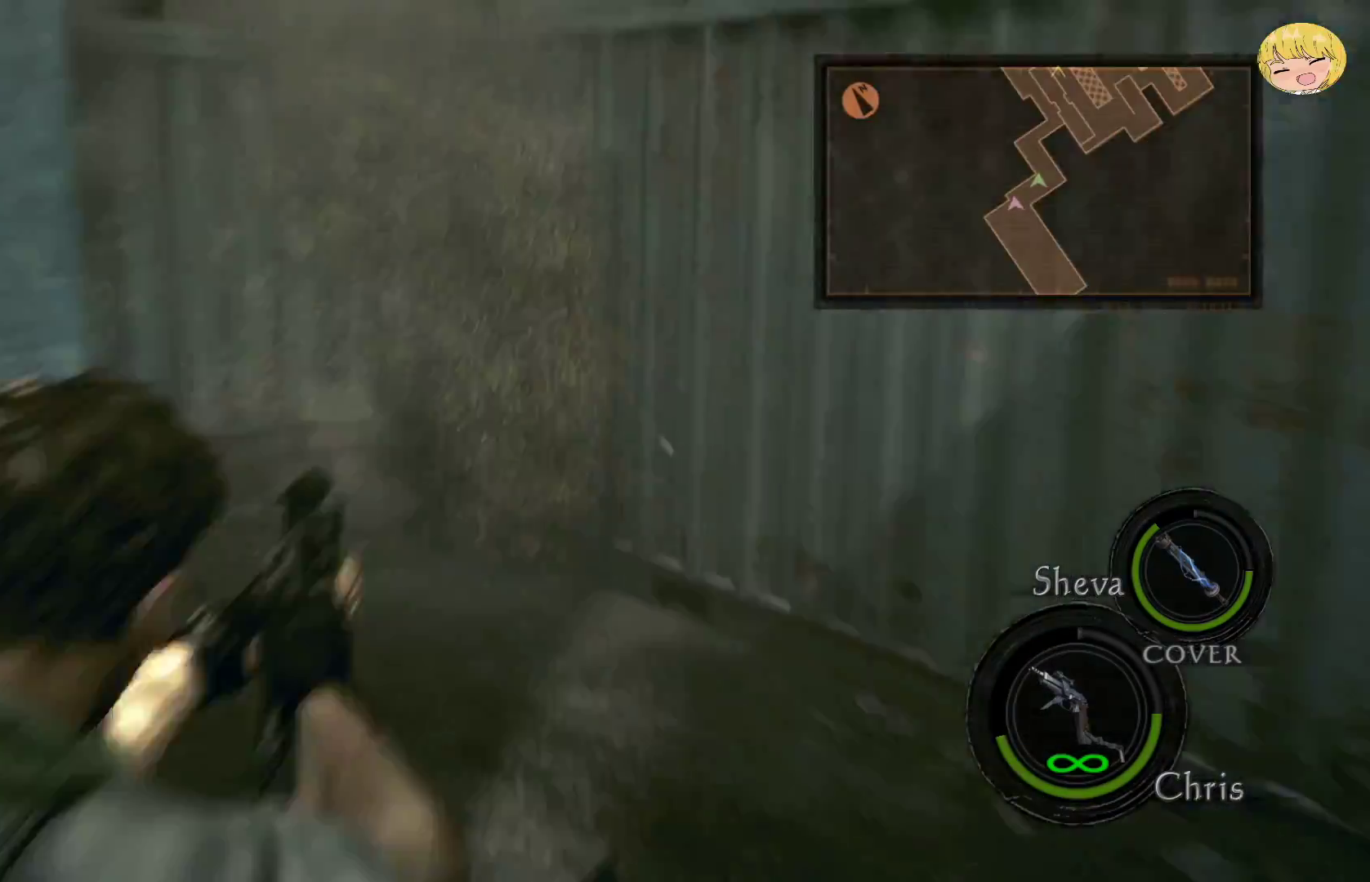
{"buttons": ["CROSS"], "left_stick": "up-left", "right_stick": "center", "events": [[33, "CROSS", "down"], [33, "left_stick", "up"], [317, "left_stick", "up-left"]]}
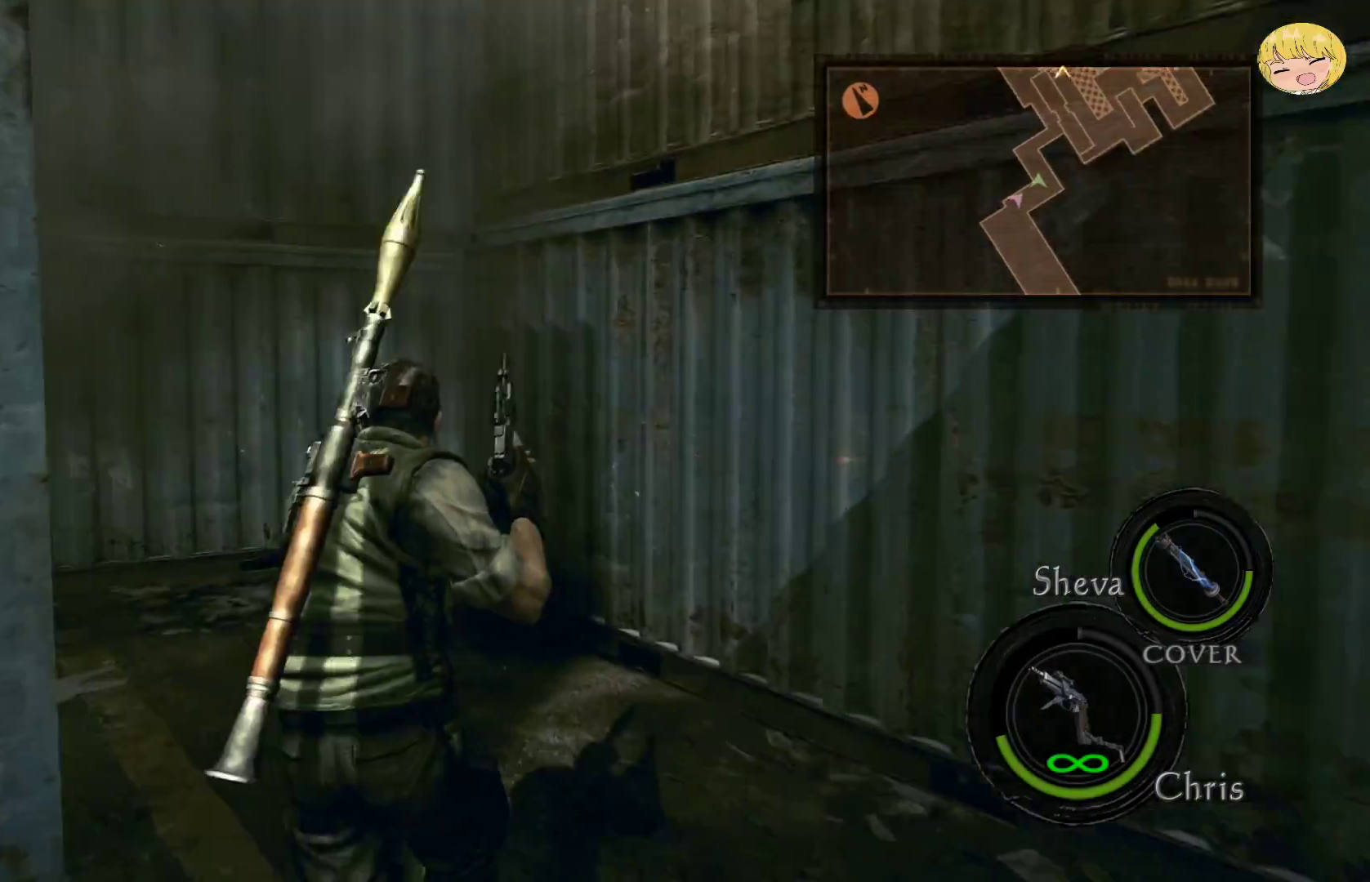
{"buttons": ["CROSS"], "left_stick": "up-right", "right_stick": "center", "events": [[250, "left_stick", "up"], [367, "left_stick", "up-right"]]}
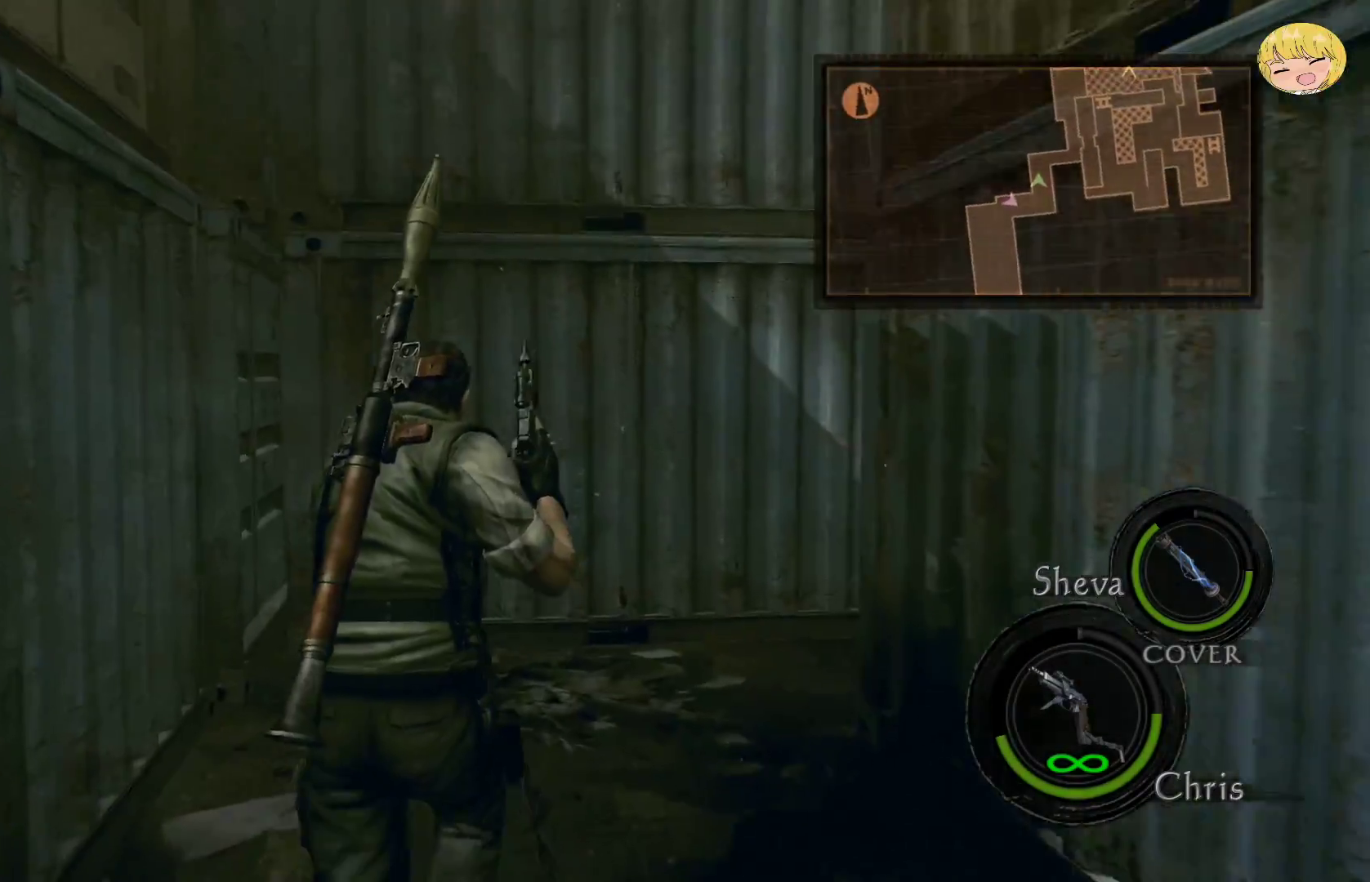
{"buttons": ["CROSS"], "left_stick": "up-right", "right_stick": "center", "events": []}
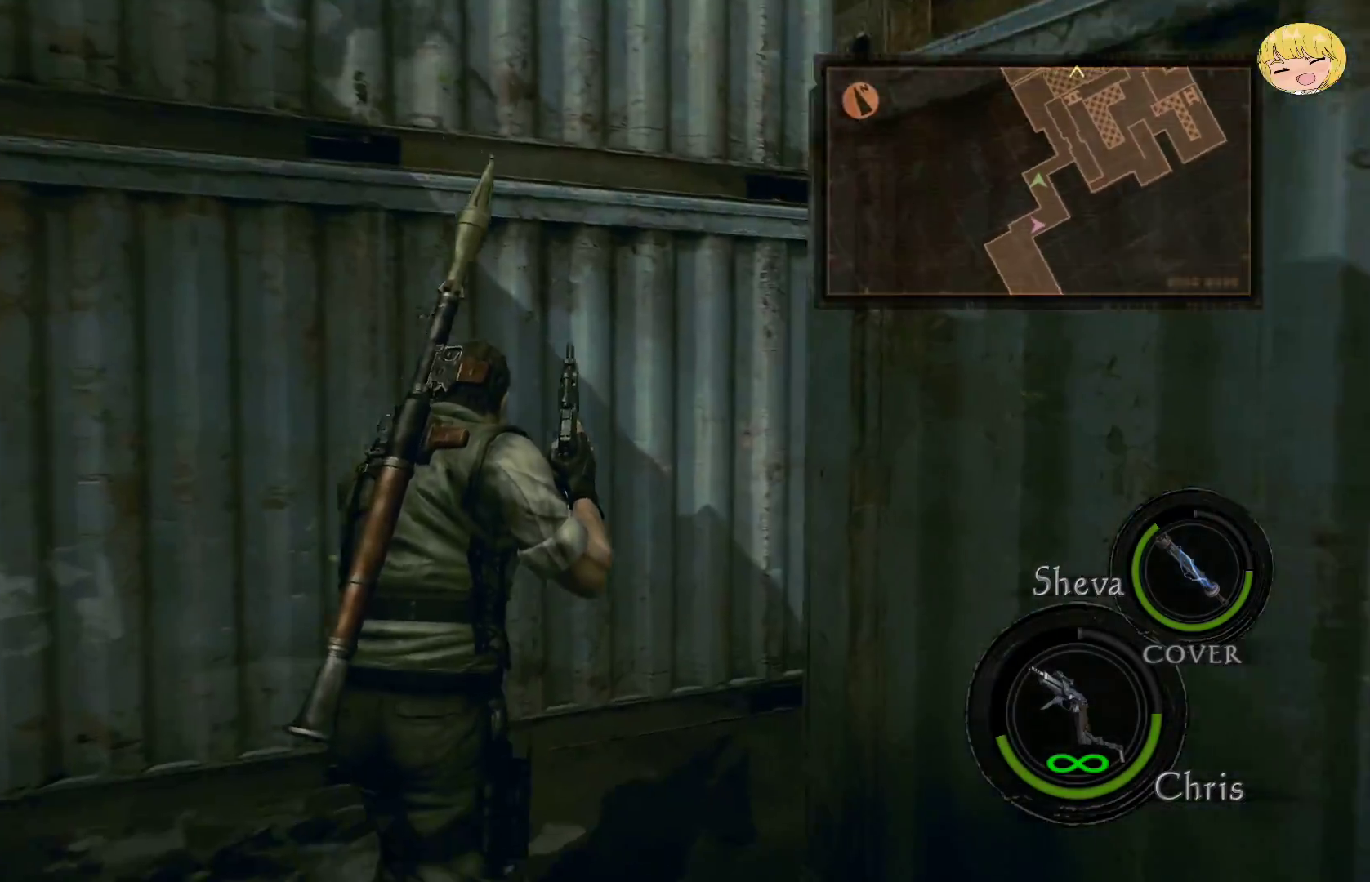
{"buttons": ["CROSS"], "left_stick": "up-right", "right_stick": "center", "events": []}
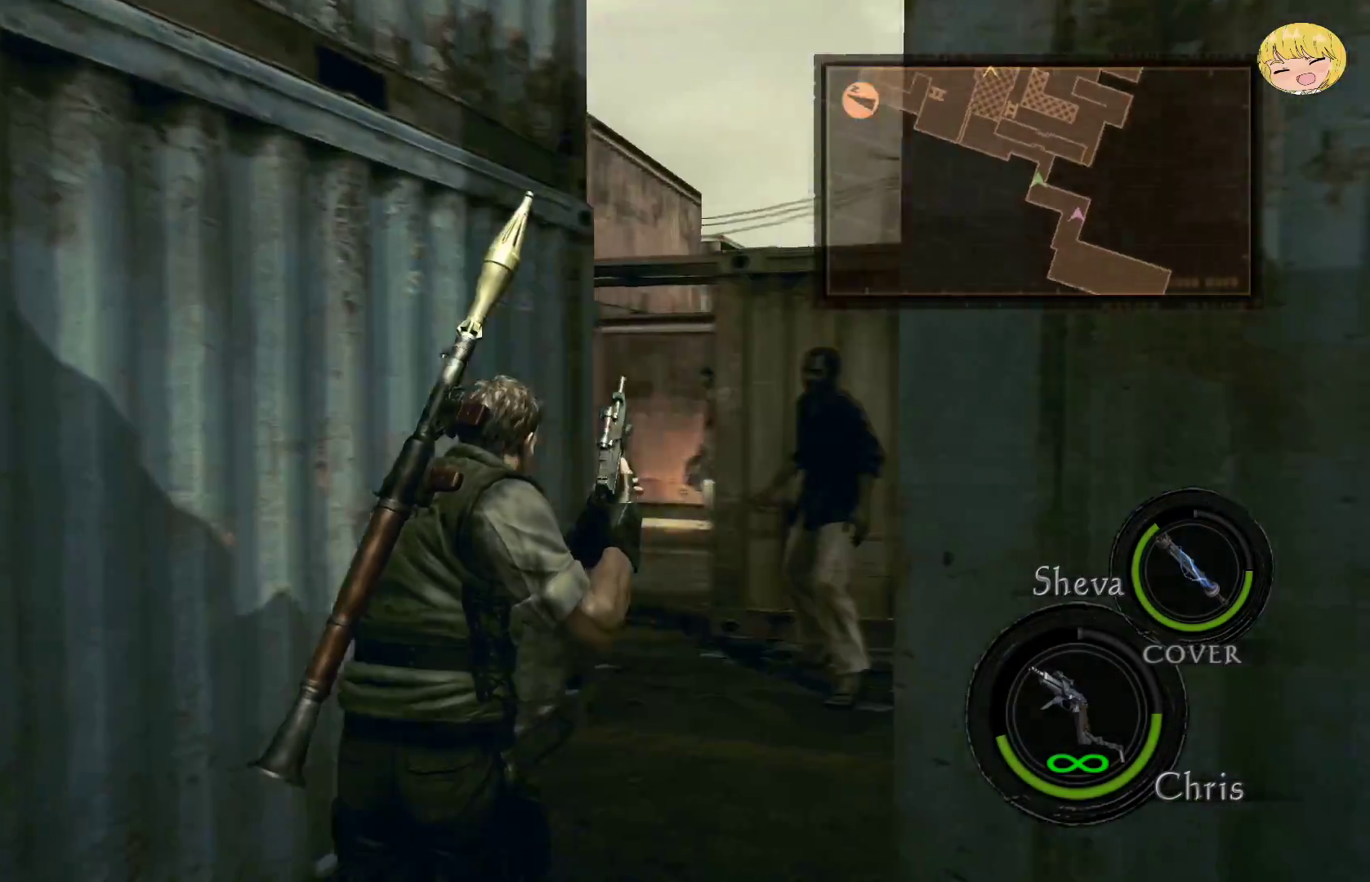
{"buttons": ["L2"], "left_stick": "center", "right_stick": "center", "events": [[133, "L2", "down"], [167, "CROSS", "up"], [300, "right_stick", "down-right"], [333, "left_stick", "center"], [383, "R2", "down"], [433, "right_stick", "center"], [500, "R2", "up"]]}
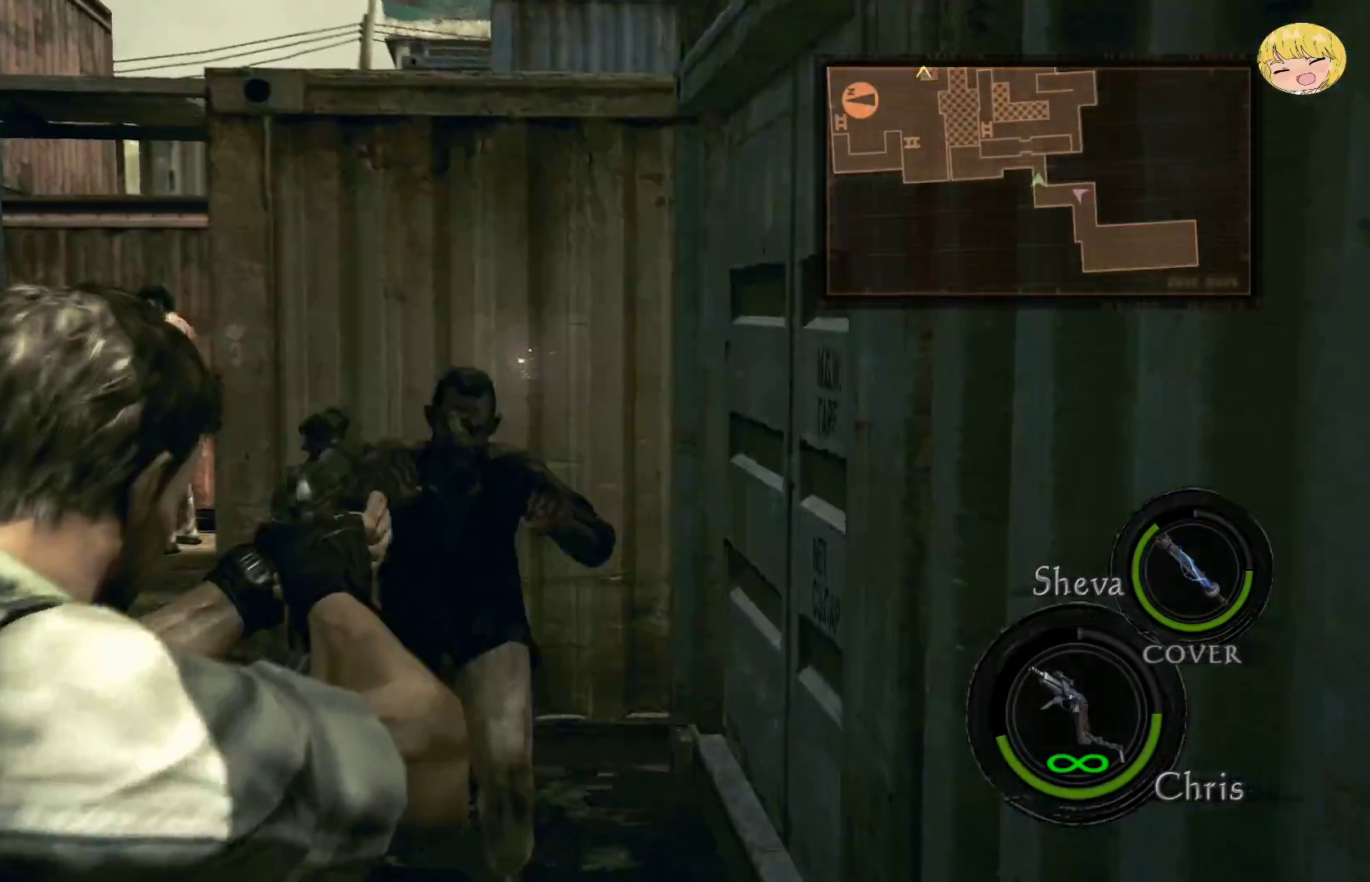
{"buttons": ["CROSS"], "left_stick": "up-left", "right_stick": "center", "events": [[33, "right_stick", "down-left"], [67, "R2", "down"], [133, "right_stick", "center"], [183, "L2", "up"], [183, "R2", "up"], [217, "left_stick", "up-left"], [300, "CROSS", "down"]]}
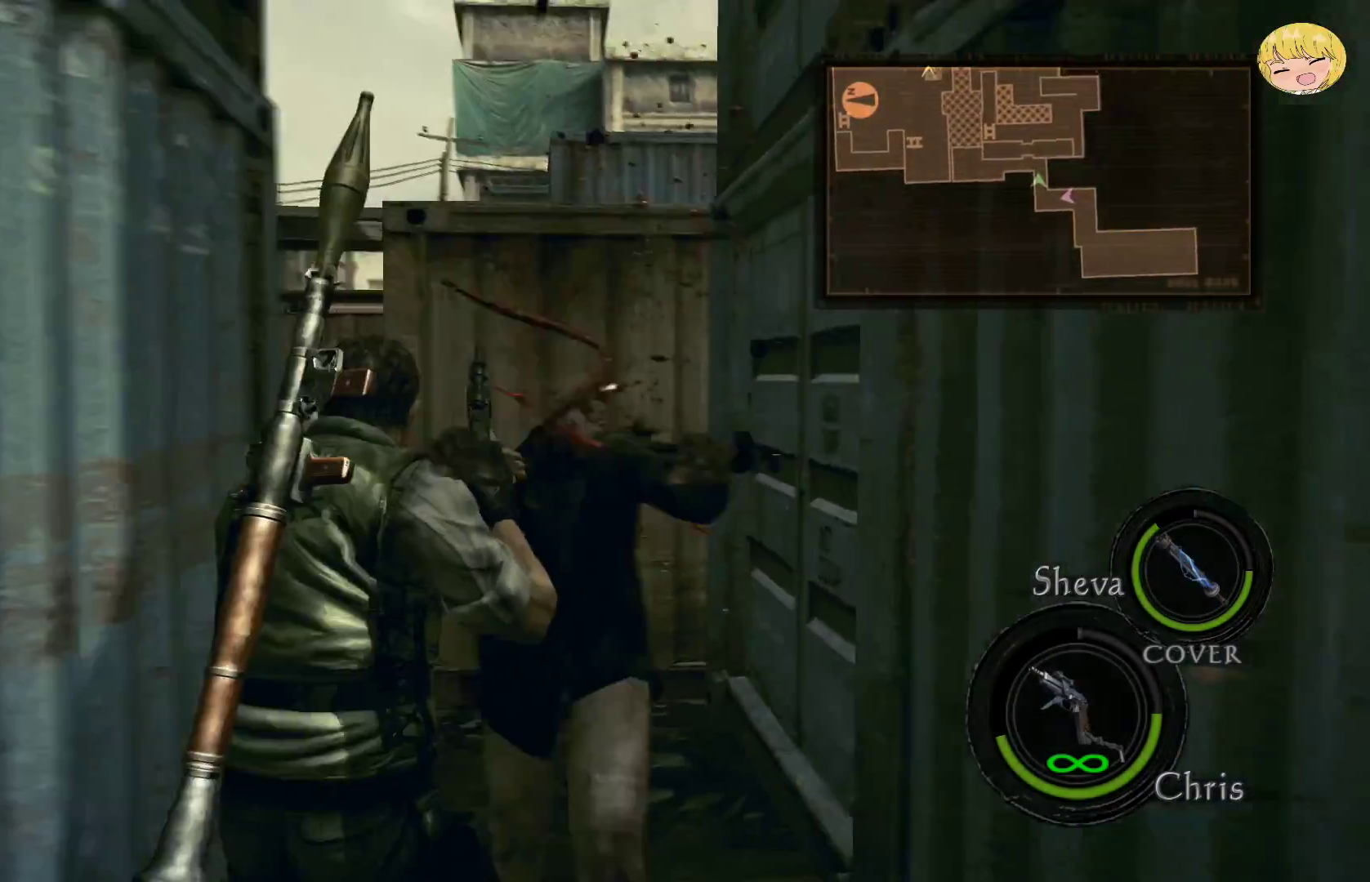
{"buttons": ["CROSS"], "left_stick": "up", "right_stick": "center", "events": [[267, "left_stick", "up"]]}
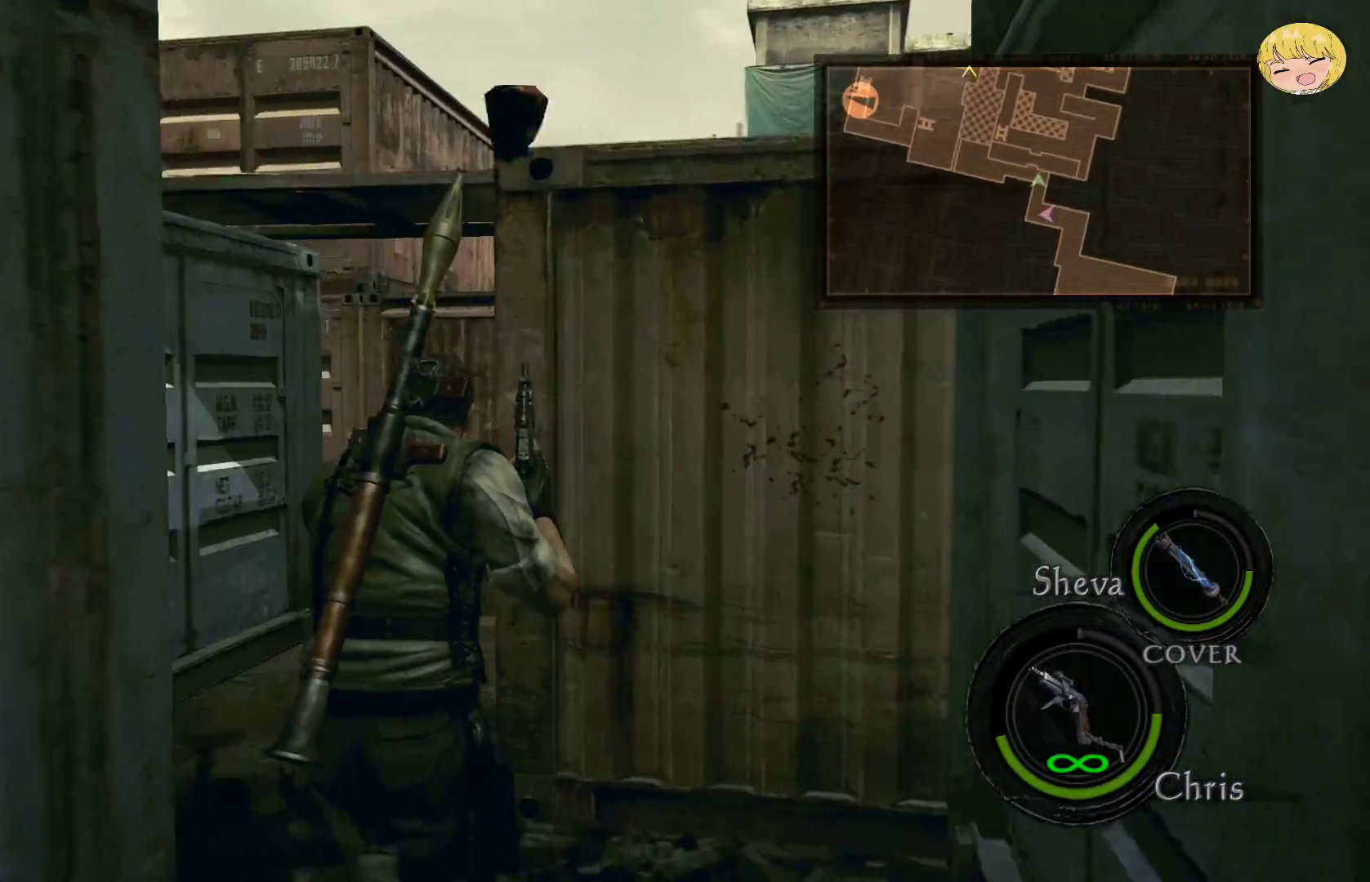
{"buttons": ["CROSS"], "left_stick": "up", "right_stick": "center", "events": []}
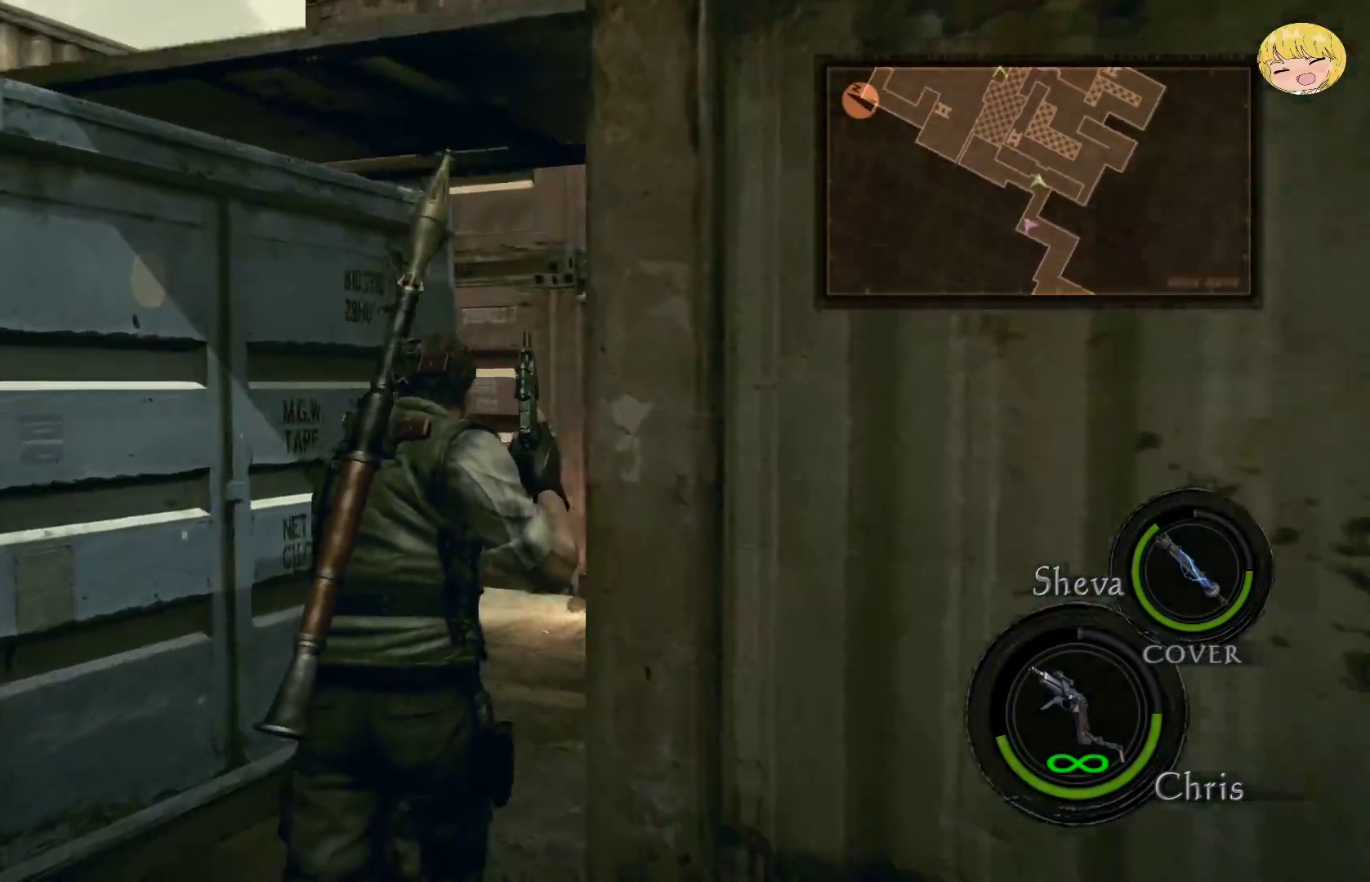
{"buttons": ["CROSS"], "left_stick": "up-right", "right_stick": "center", "events": [[33, "left_stick", "up-right"]]}
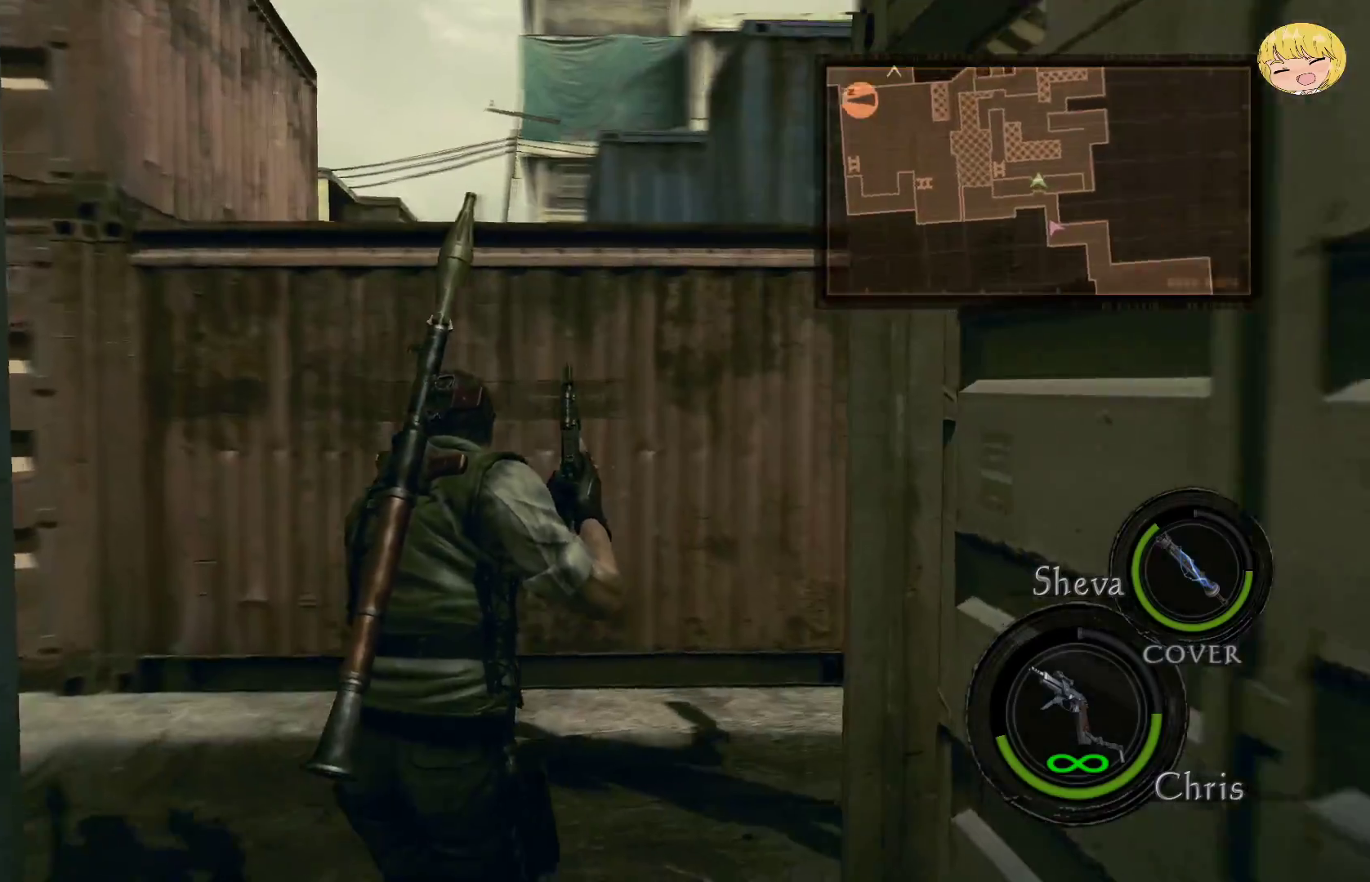
{"buttons": ["CROSS"], "left_stick": "up-right", "right_stick": "center", "events": []}
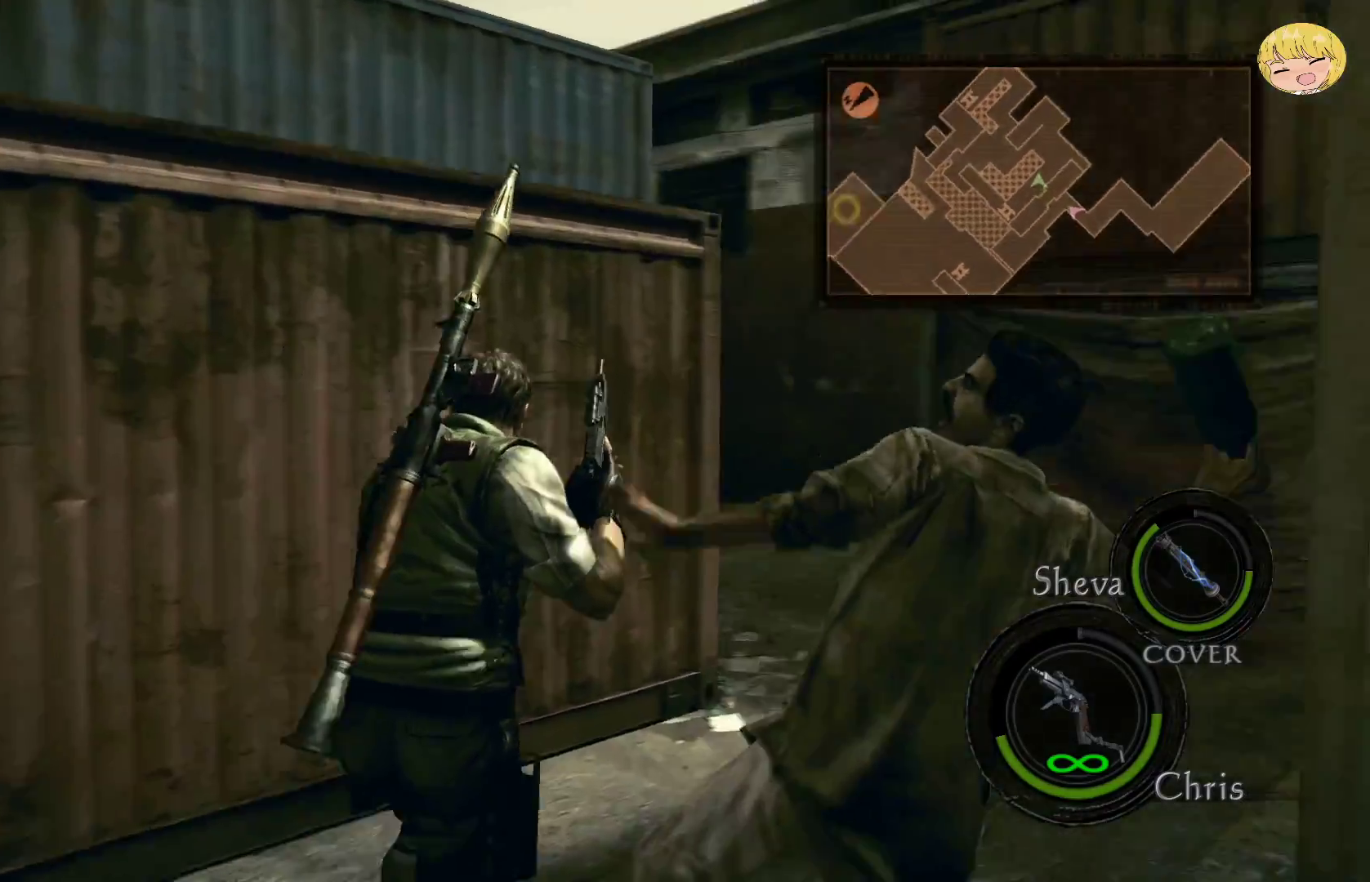
{"buttons": ["CROSS"], "left_stick": "up-left", "right_stick": "center", "events": [[367, "left_stick", "up"], [500, "left_stick", "up-left"]]}
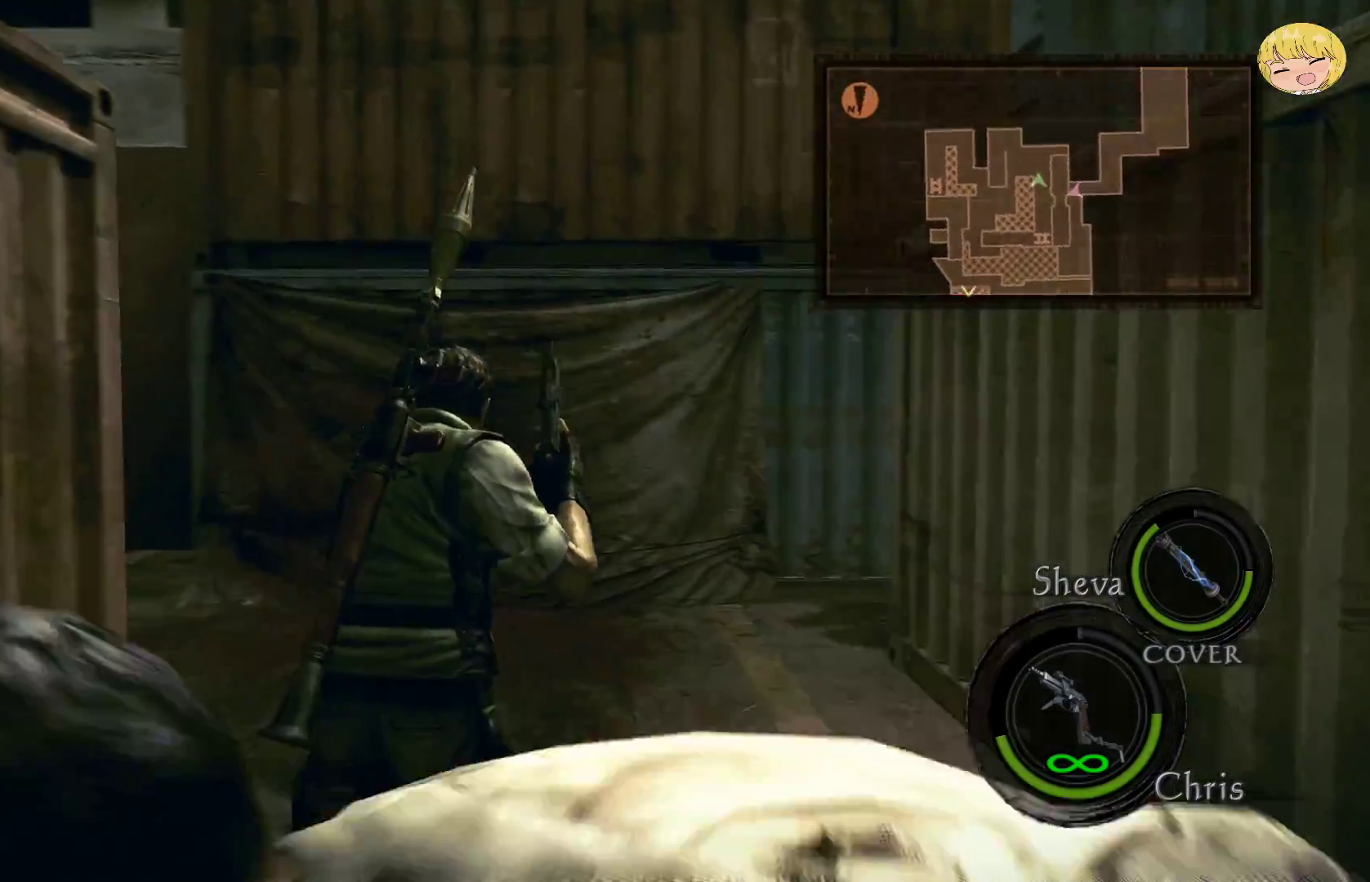
{"buttons": ["CROSS"], "left_stick": "left", "right_stick": "center", "events": [[450, "left_stick", "left"]]}
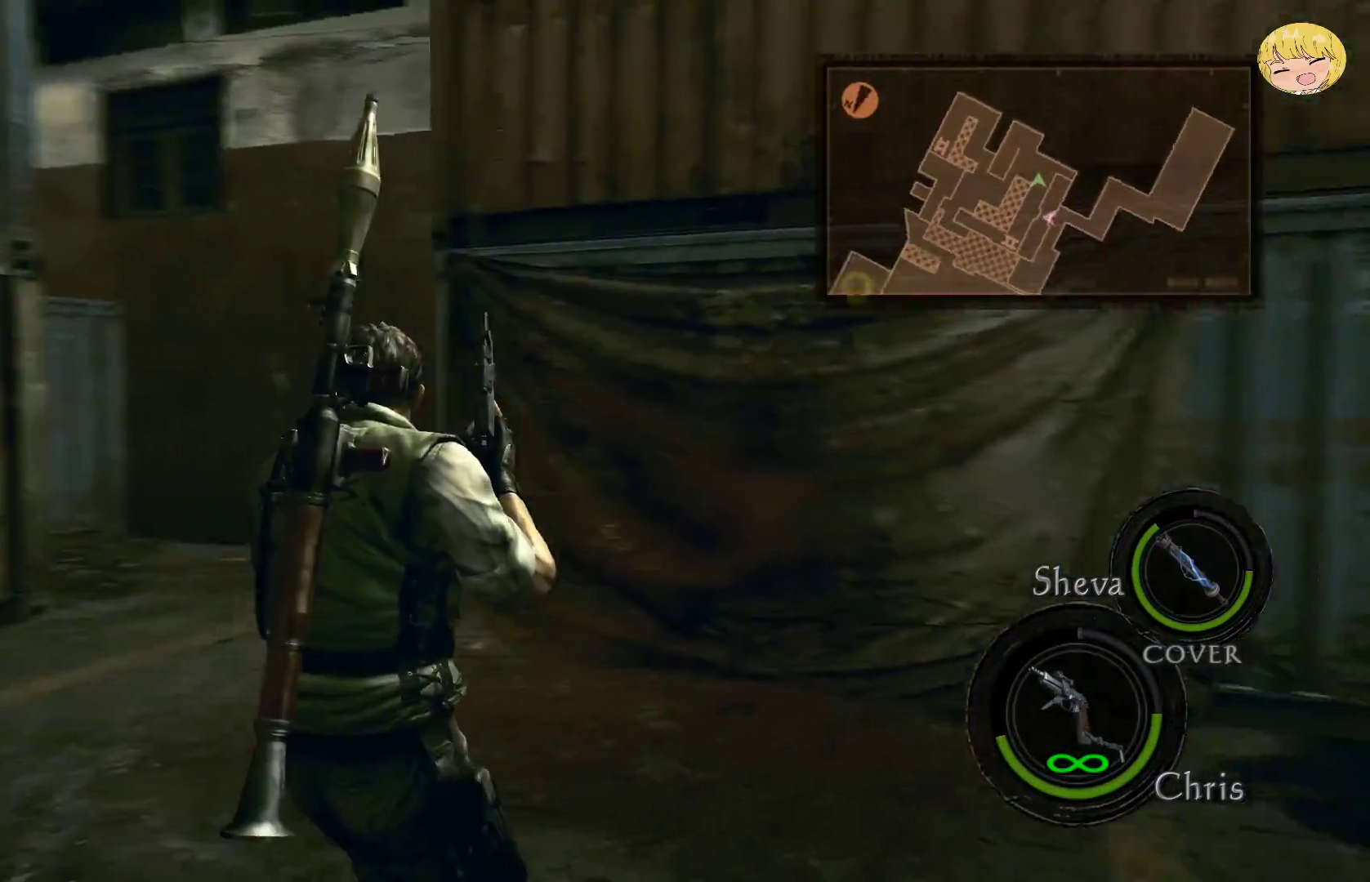
{"buttons": ["CROSS"], "left_stick": "down-left", "right_stick": "center", "events": [[167, "left_stick", "down-left"]]}
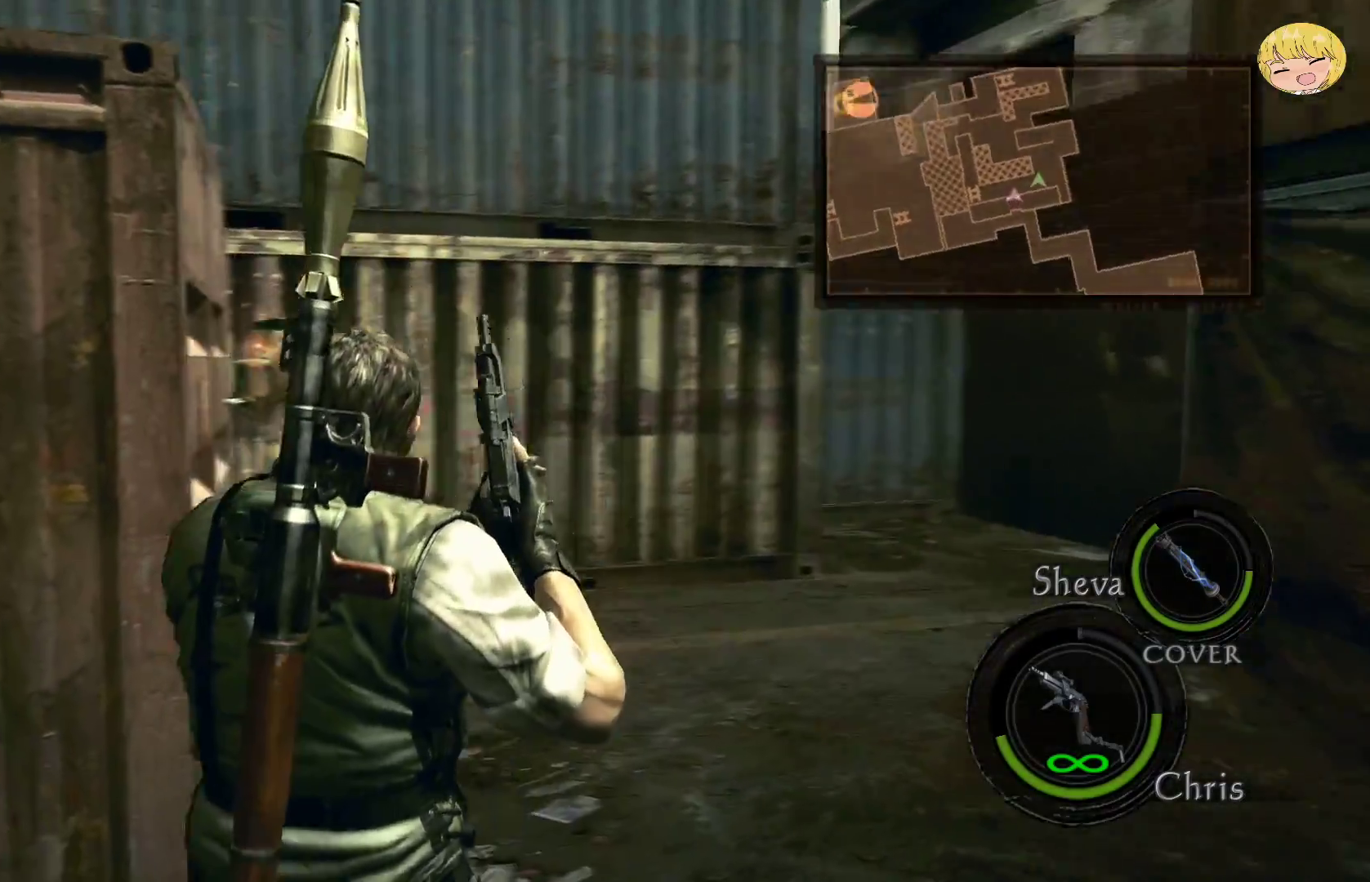
{"buttons": ["L2"], "left_stick": "center", "right_stick": "right", "events": [[133, "CROSS", "up"], [133, "L2", "down"], [167, "left_stick", "center"], [283, "right_stick", "up-right"], [333, "R2", "down"], [450, "right_stick", "right"], [467, "R2", "up"]]}
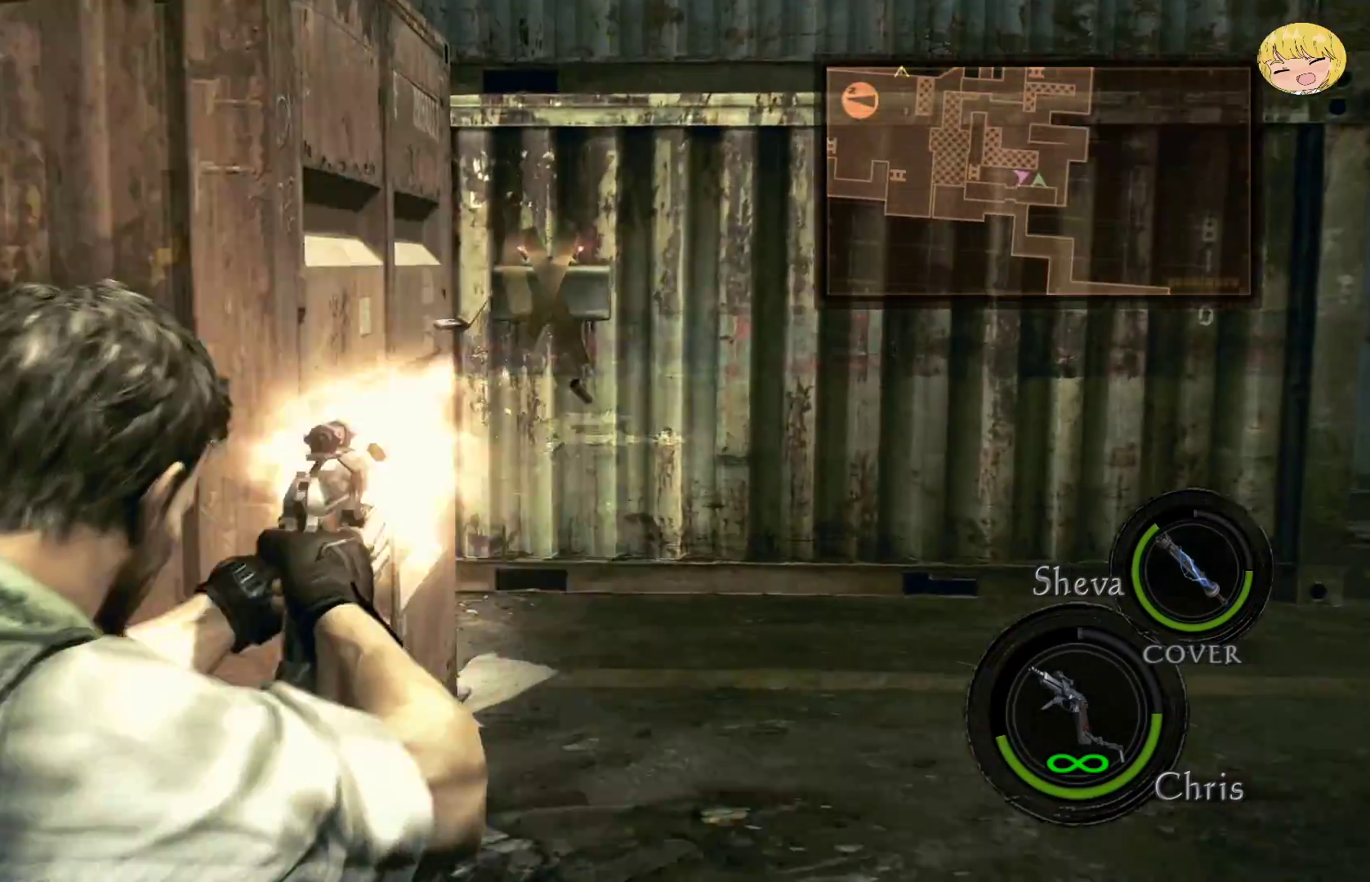
{"buttons": ["L2"], "left_stick": "center", "right_stick": "center", "events": [[67, "R2", "down"], [167, "right_stick", "up"], [267, "R2", "up"], [317, "R2", "down"], [367, "right_stick", "center"], [400, "R2", "up"]]}